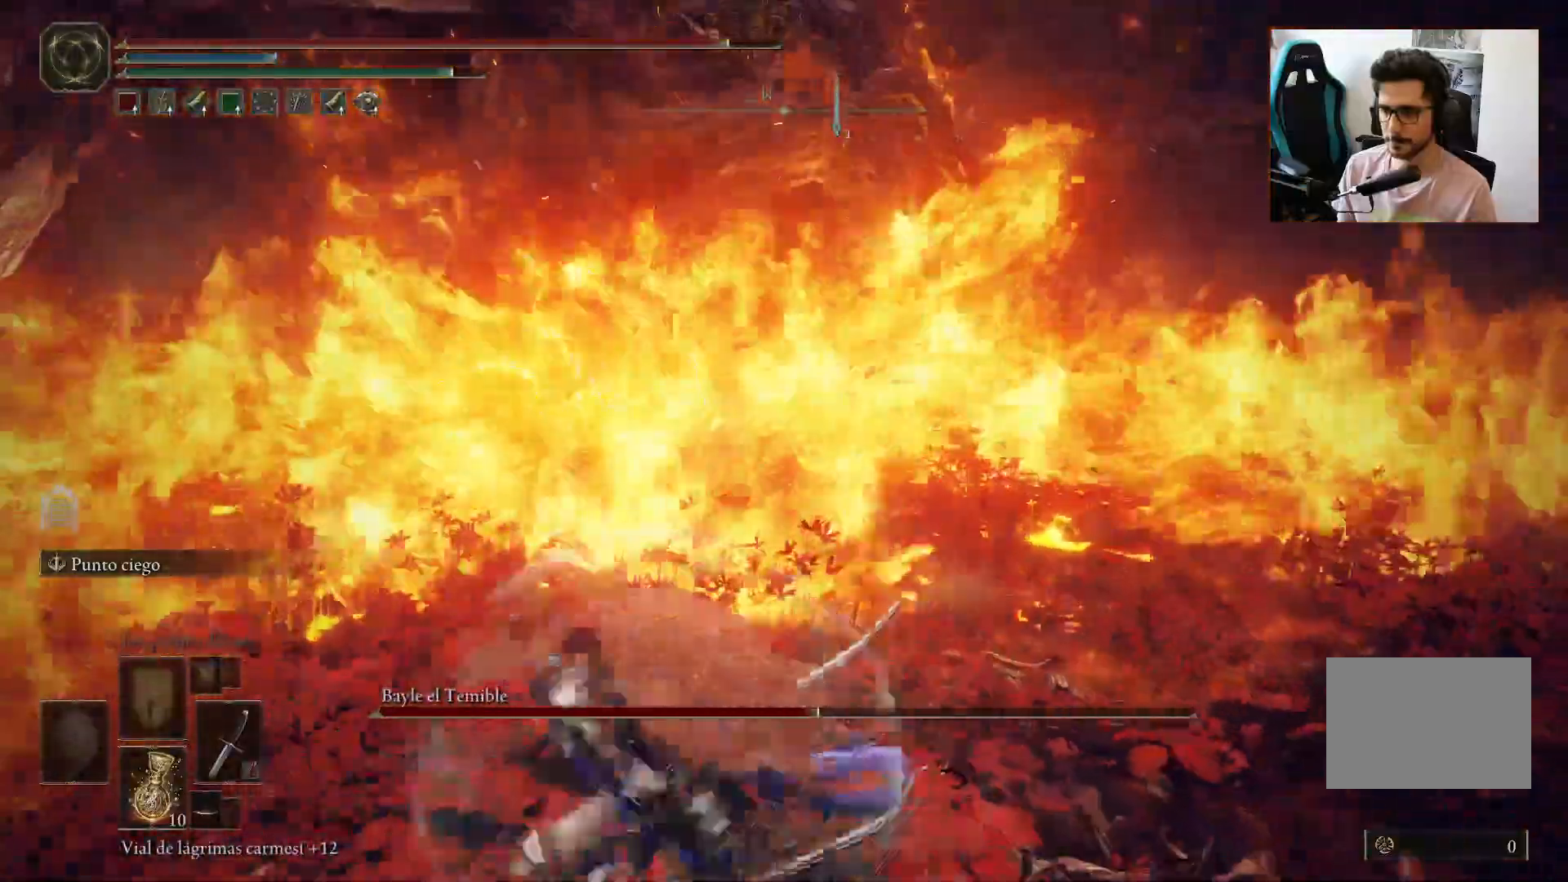
Gameplay with a controller (Xbox layout); each line is a JSON object with the inputs held at the frame after it (dt_ms = milliseconds from this image to that frame). "events" lists button and stick changes between this image and that frame as [ms after this image, input, new state], when the widget could be followed in between.
{"dt_ms": 500, "buttons": ["B"], "left_stick": "left", "right_stick": "center", "events": [[17, "right_stick", "center"], [67, "left_stick", "left"], [417, "right_stick", "up"], [500, "right_stick", "center"]]}
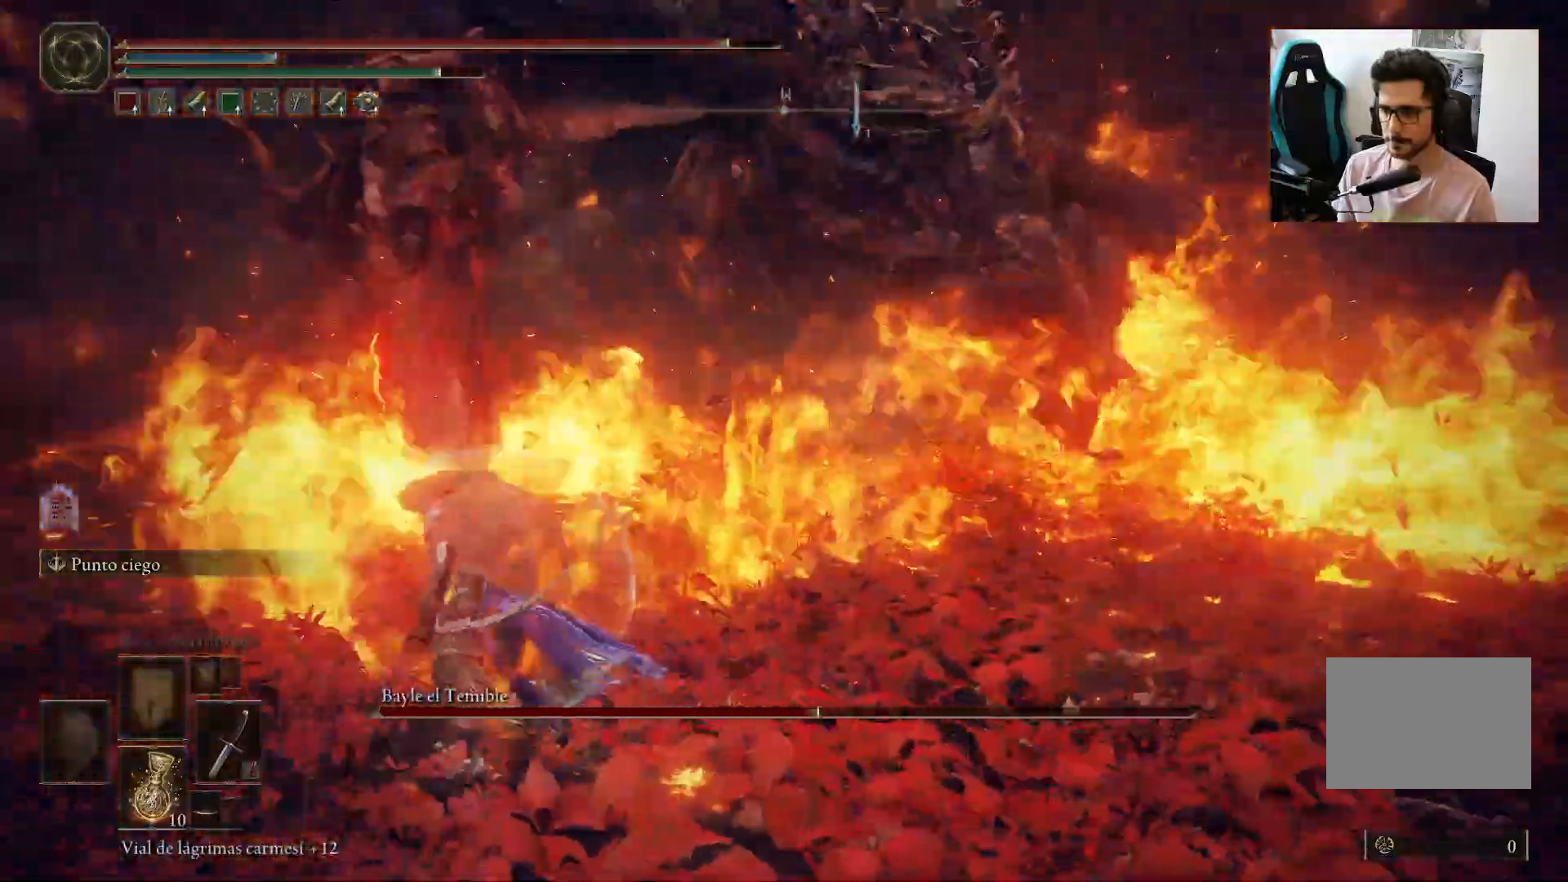
{"dt_ms": 500, "buttons": ["B"], "left_stick": "up", "right_stick": "center", "events": [[17, "left_stick", "up-left"], [200, "left_stick", "up"]]}
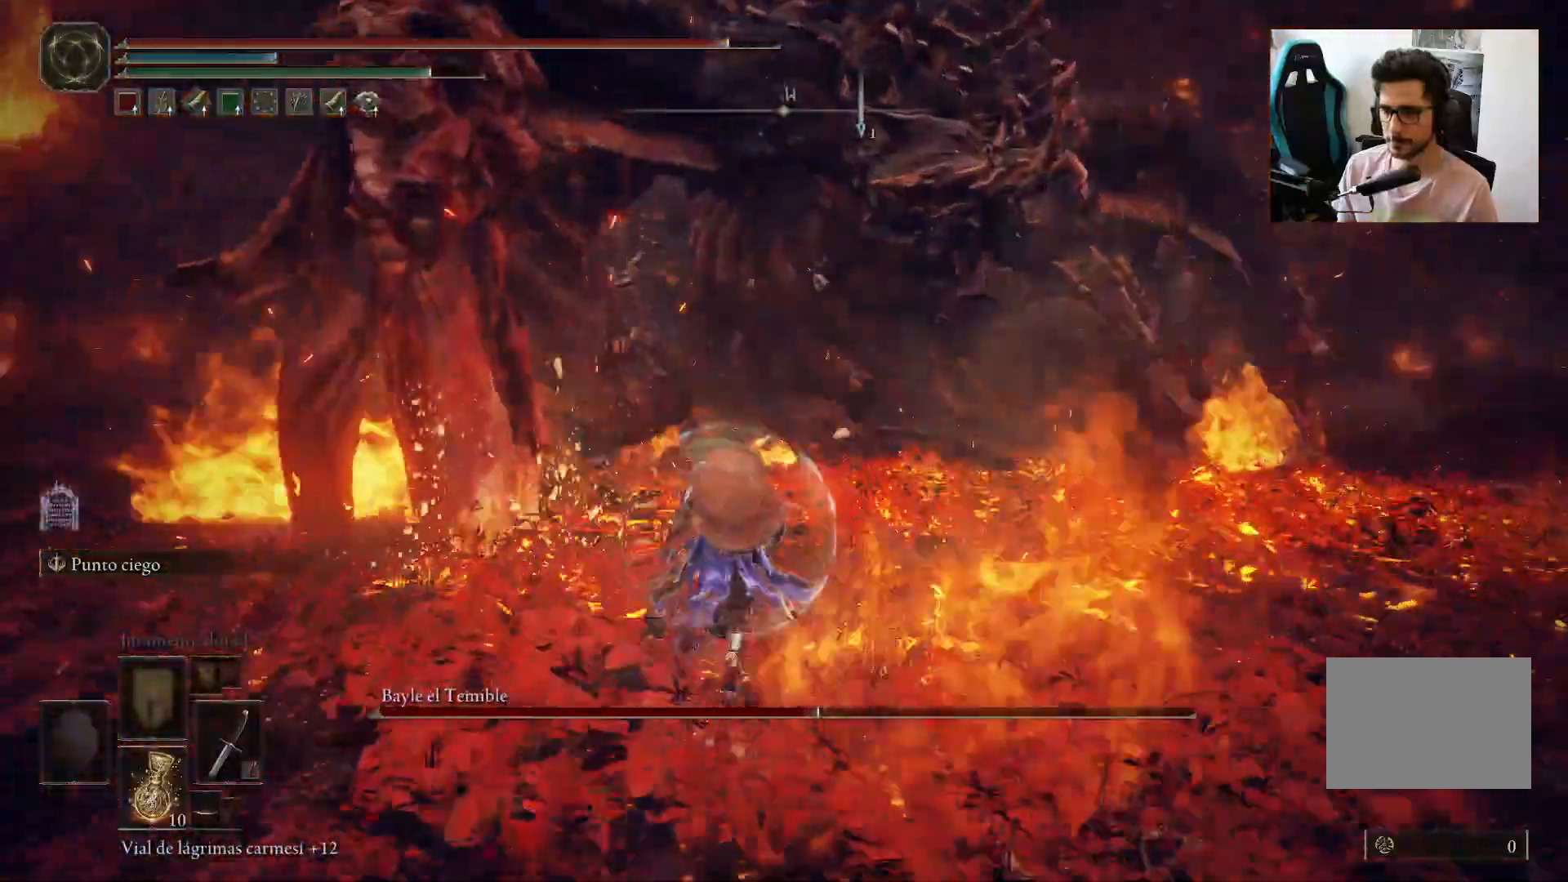
{"dt_ms": 500, "buttons": ["B"], "left_stick": "up-left", "right_stick": "center", "events": [[117, "left_stick", "up-left"]]}
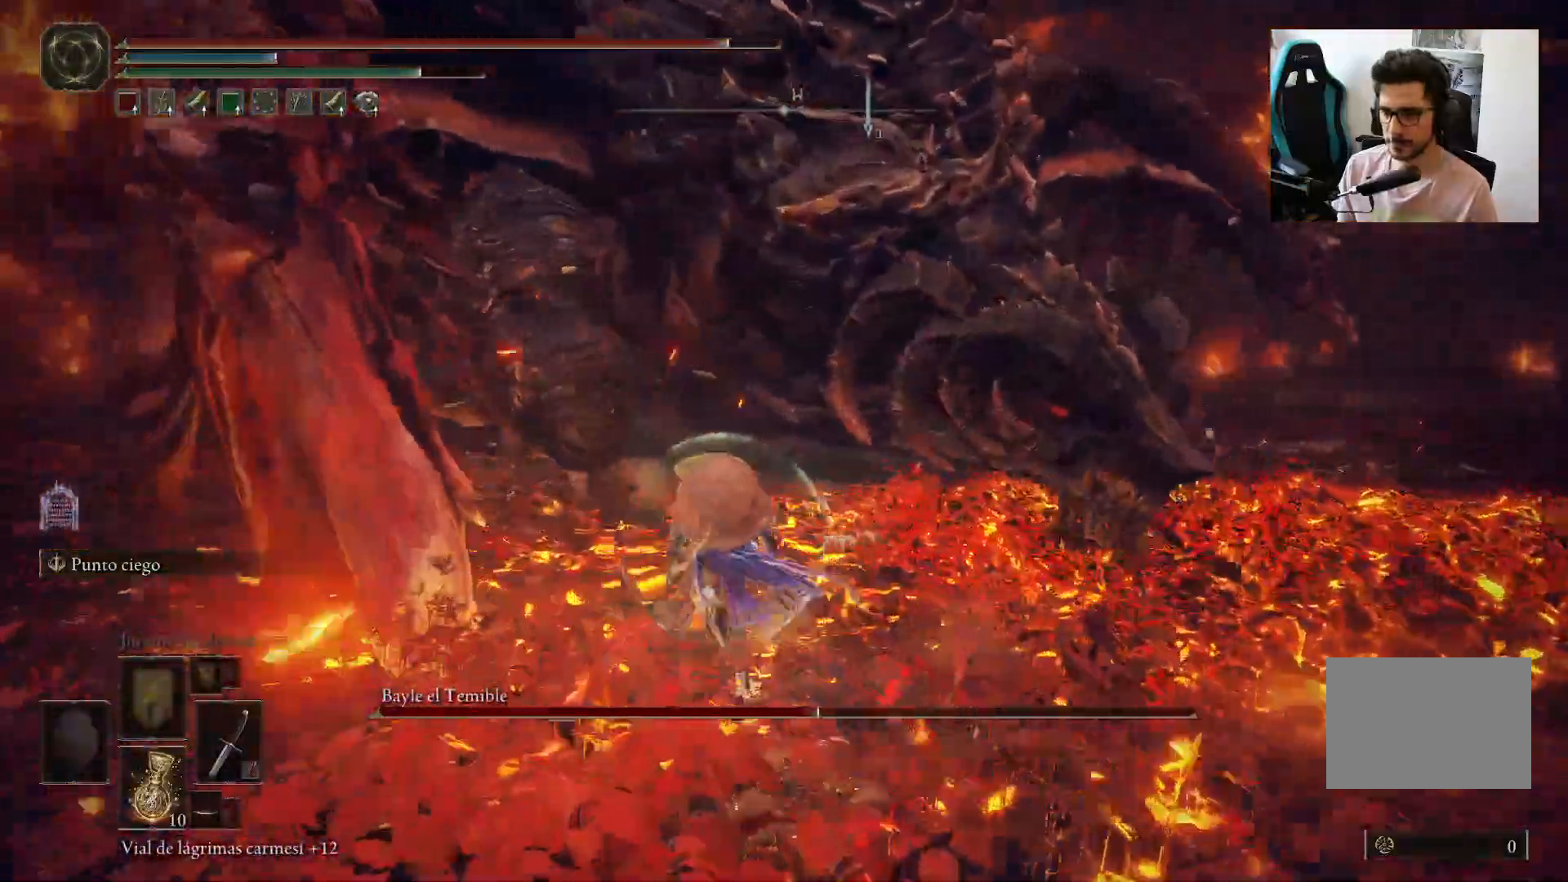
{"dt_ms": 500, "buttons": [], "left_stick": "up-left", "right_stick": "center", "events": [[450, "B", "up"]]}
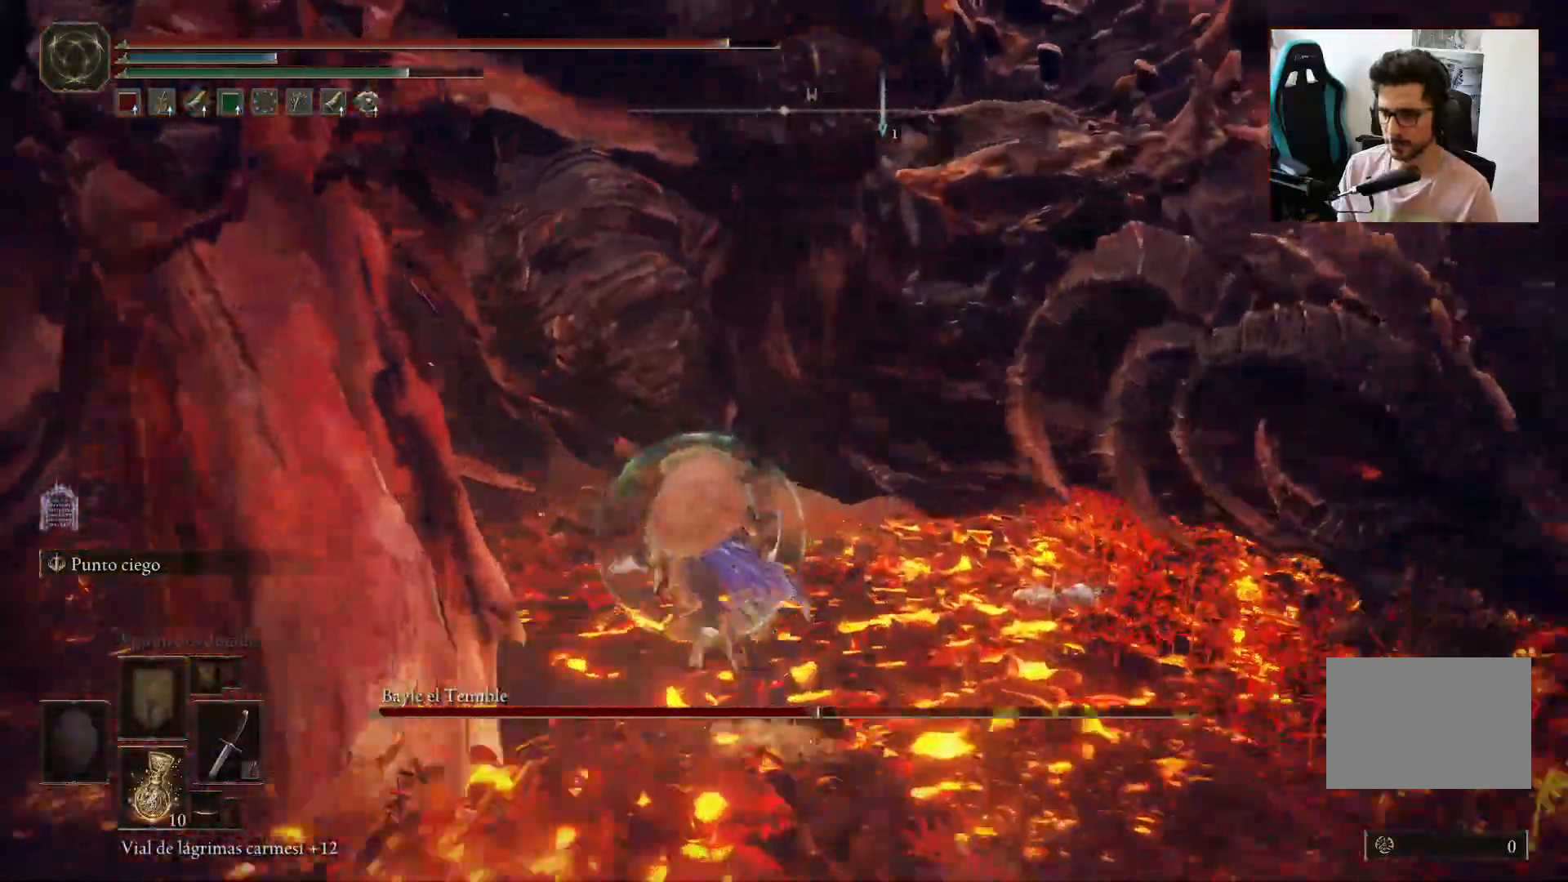
{"dt_ms": 500, "buttons": [], "left_stick": "up-left", "right_stick": "center", "events": [[183, "R1", "down"], [317, "R1", "up"]]}
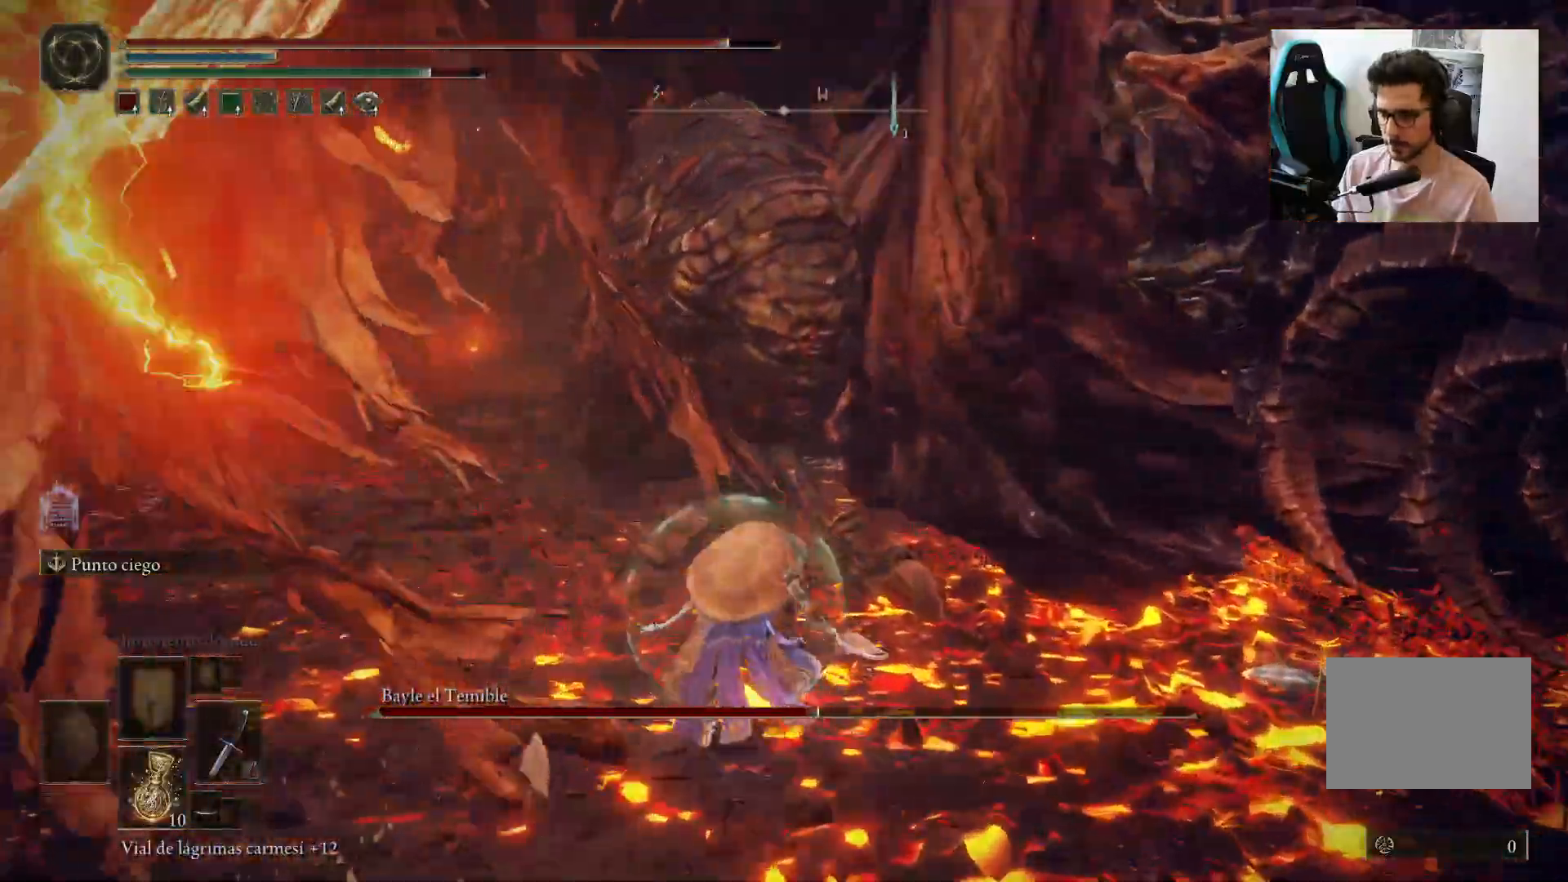
{"dt_ms": 500, "buttons": [], "left_stick": "center", "right_stick": "center", "events": [[83, "right_stick", "up-right"], [183, "right_stick", "center"], [283, "left_stick", "center"]]}
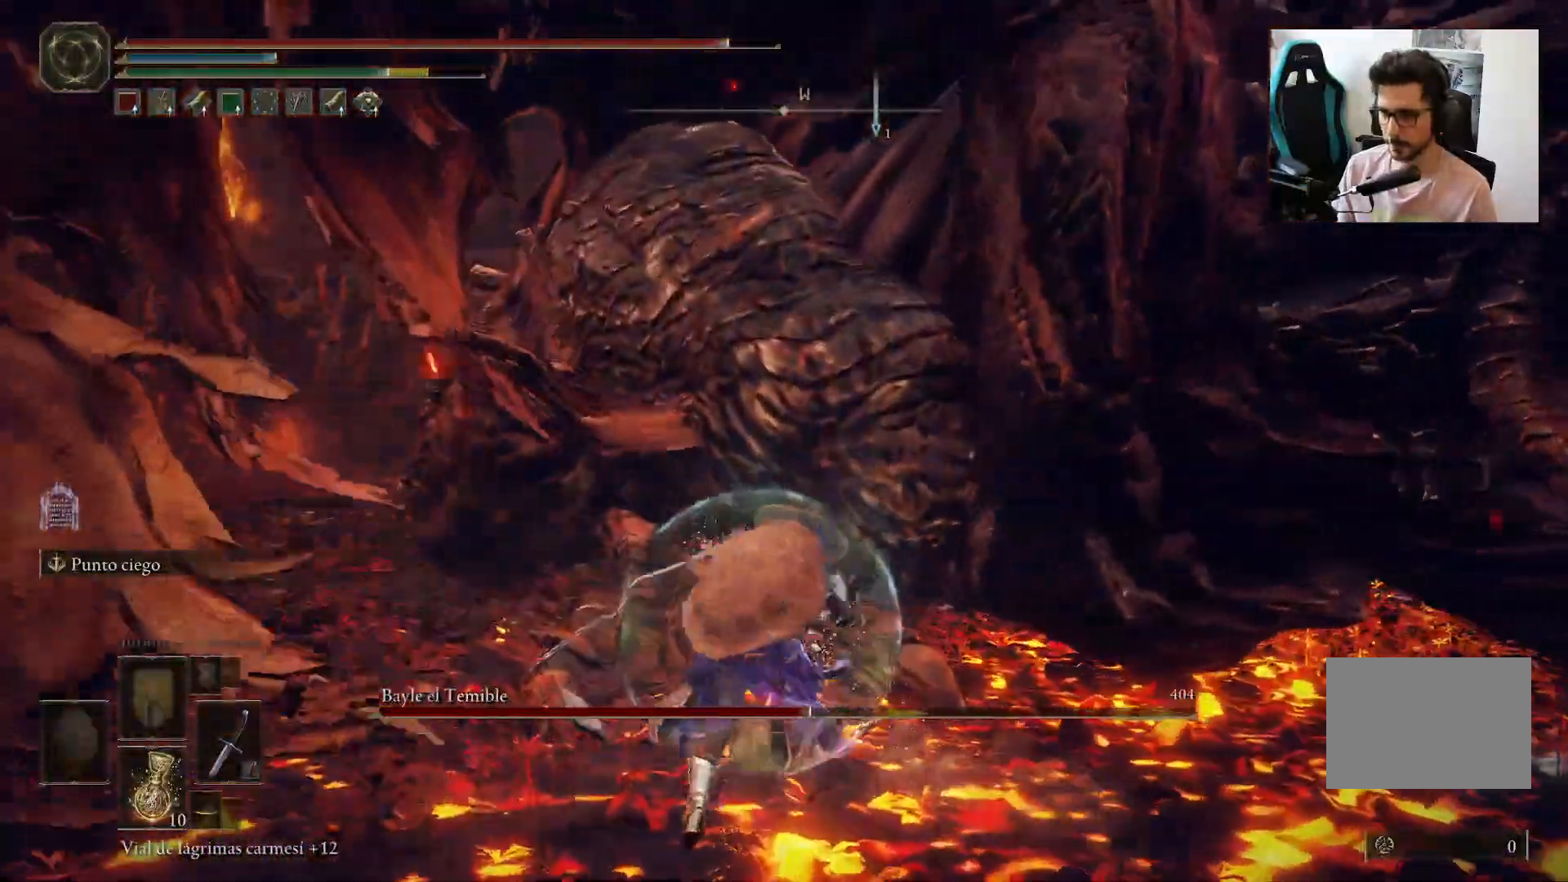
{"dt_ms": 500, "buttons": ["R1"], "left_stick": "left", "right_stick": "center", "events": [[50, "left_stick", "down-left"], [183, "right_stick", "up-right"], [283, "right_stick", "center"], [383, "left_stick", "left"], [417, "R1", "down"]]}
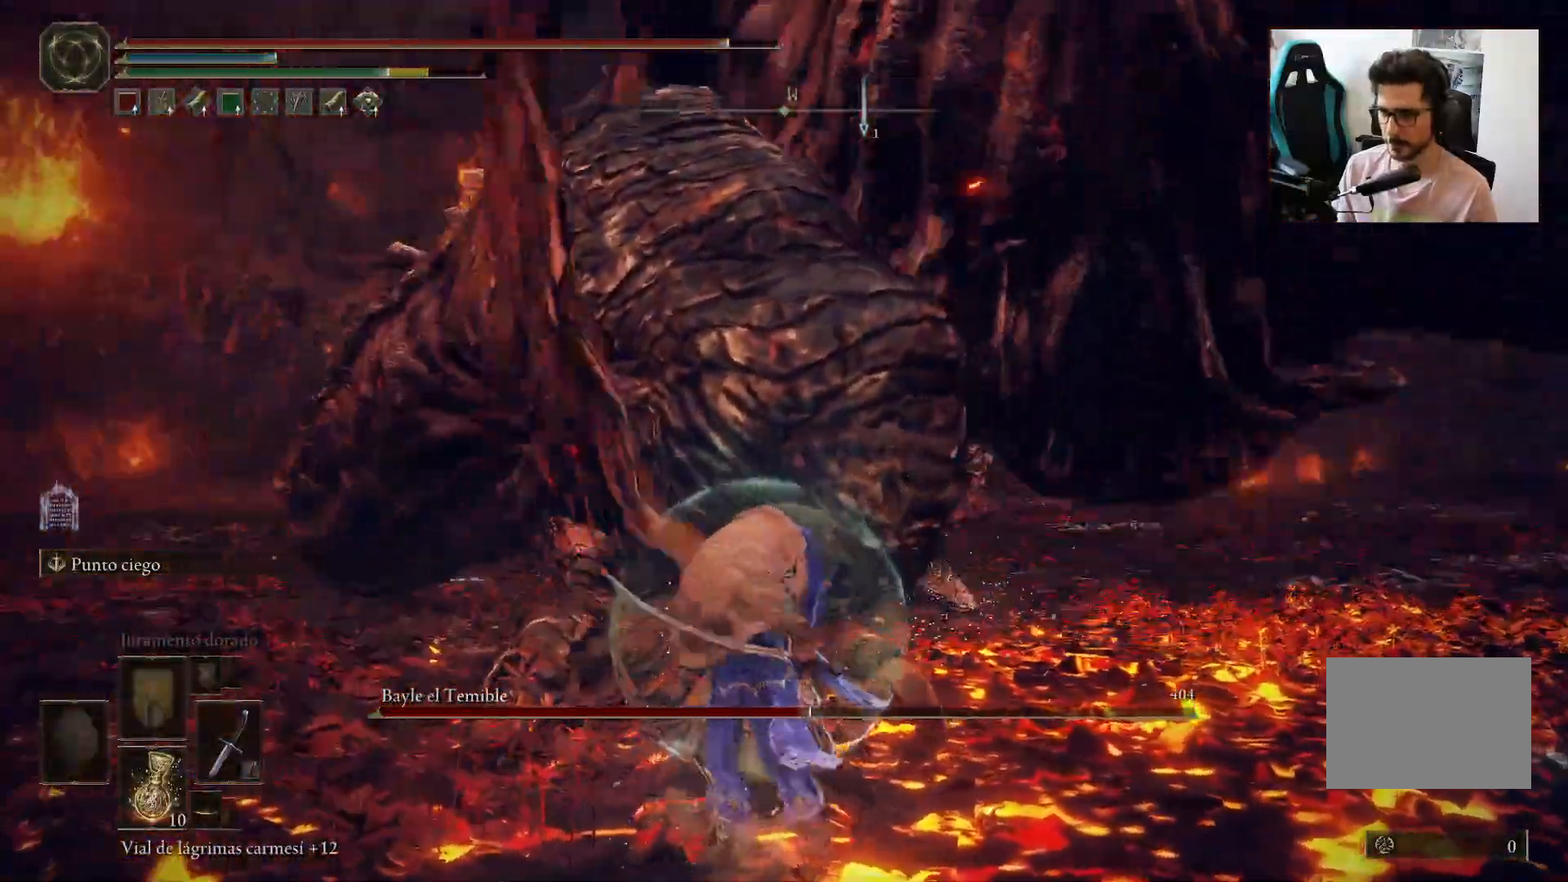
{"dt_ms": 500, "buttons": [], "left_stick": "left", "right_stick": "up-right", "events": [[17, "R1", "up"], [150, "right_stick", "right"], [200, "right_stick", "center"], [483, "right_stick", "up-right"]]}
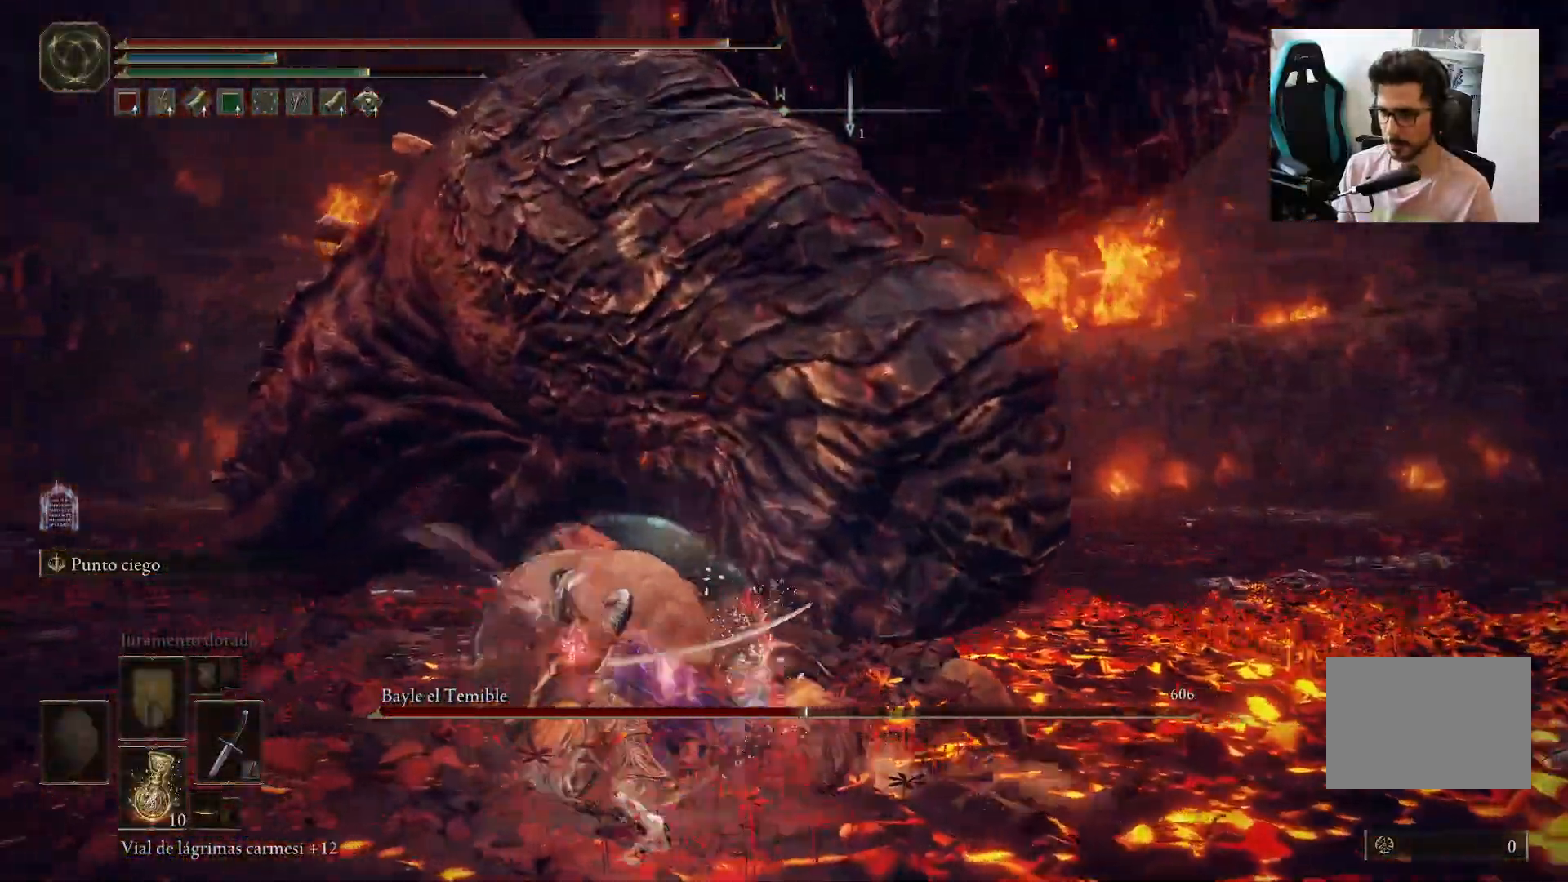
{"dt_ms": 500, "buttons": [], "left_stick": "down-left", "right_stick": "center", "events": [[117, "right_stick", "center"], [317, "right_stick", "up-right"], [333, "left_stick", "down-left"], [483, "right_stick", "center"]]}
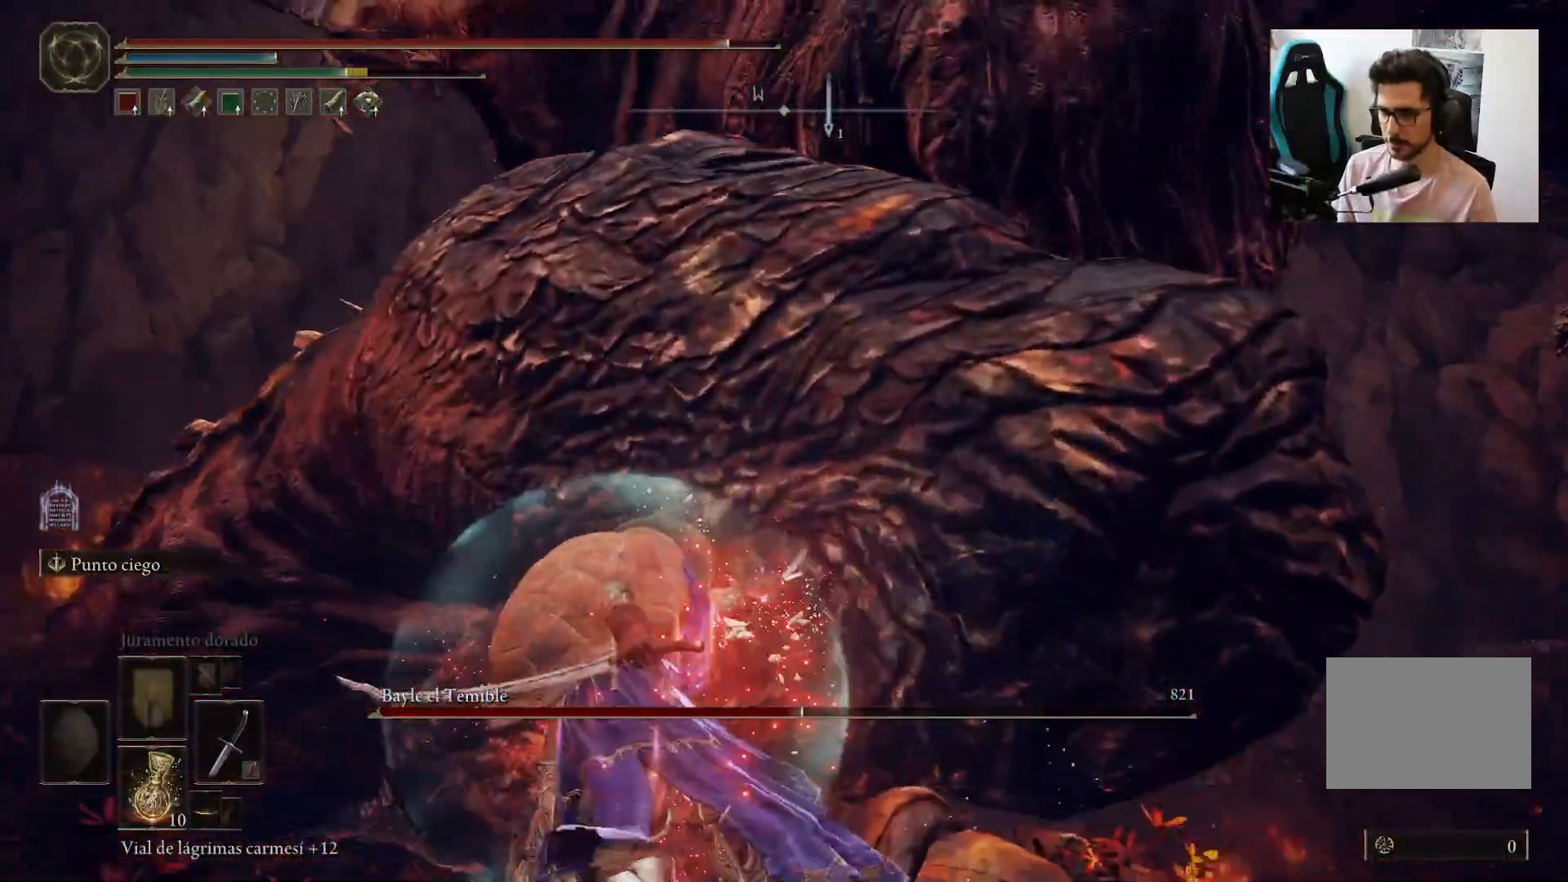
{"dt_ms": 500, "buttons": ["B"], "left_stick": "down-left", "right_stick": "right", "events": [[117, "right_stick", "right"], [250, "right_stick", "center"], [450, "B", "down"], [450, "right_stick", "right"]]}
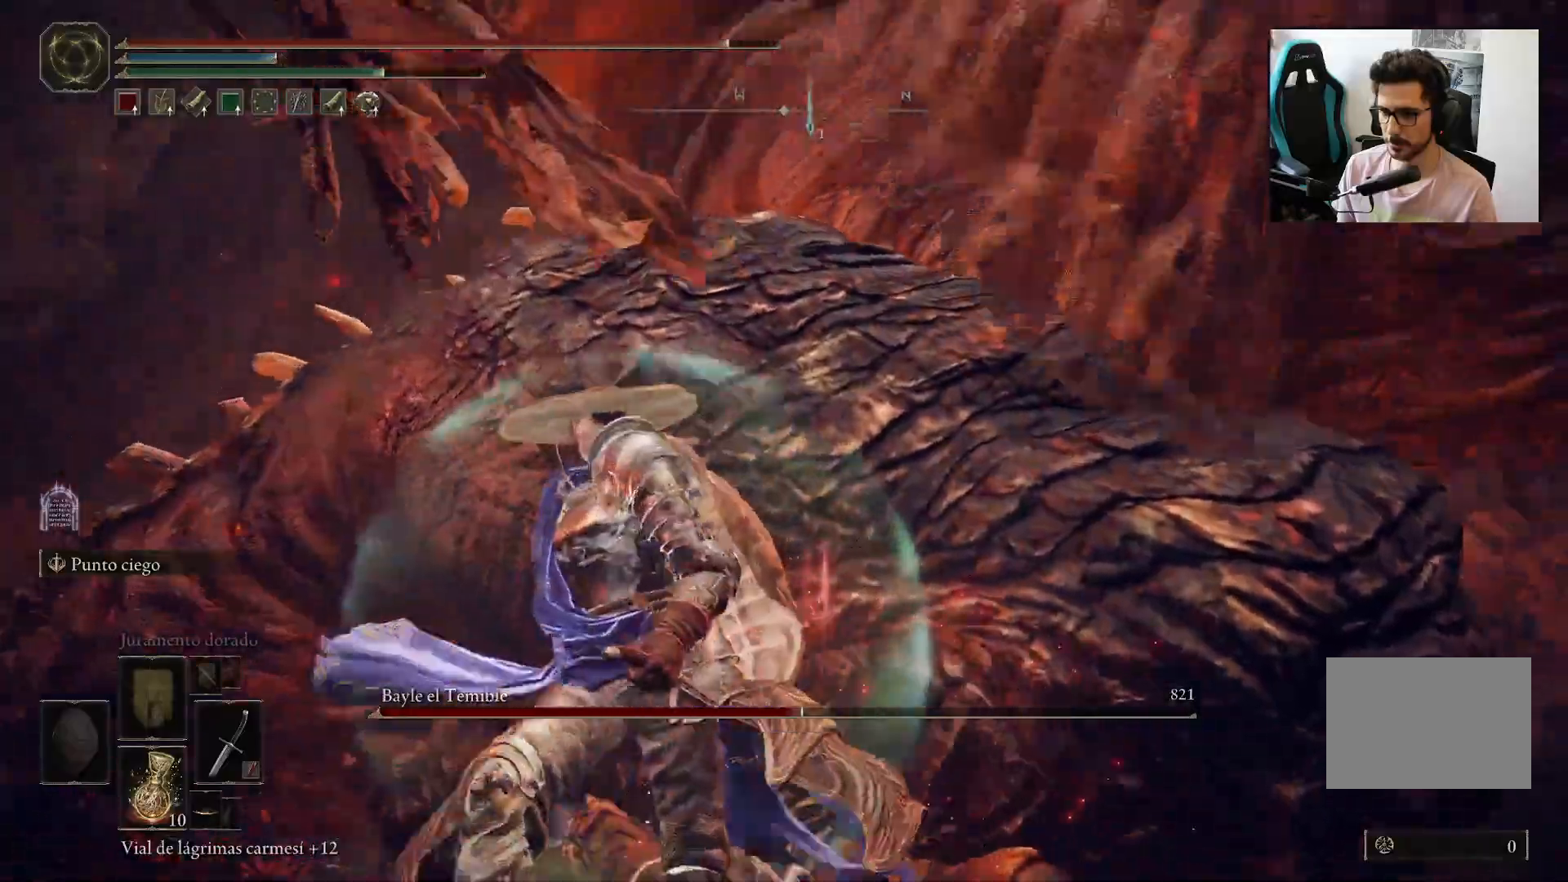
{"dt_ms": 500, "buttons": ["B"], "left_stick": "down-left", "right_stick": "down-right", "events": [[183, "right_stick", "down-right"]]}
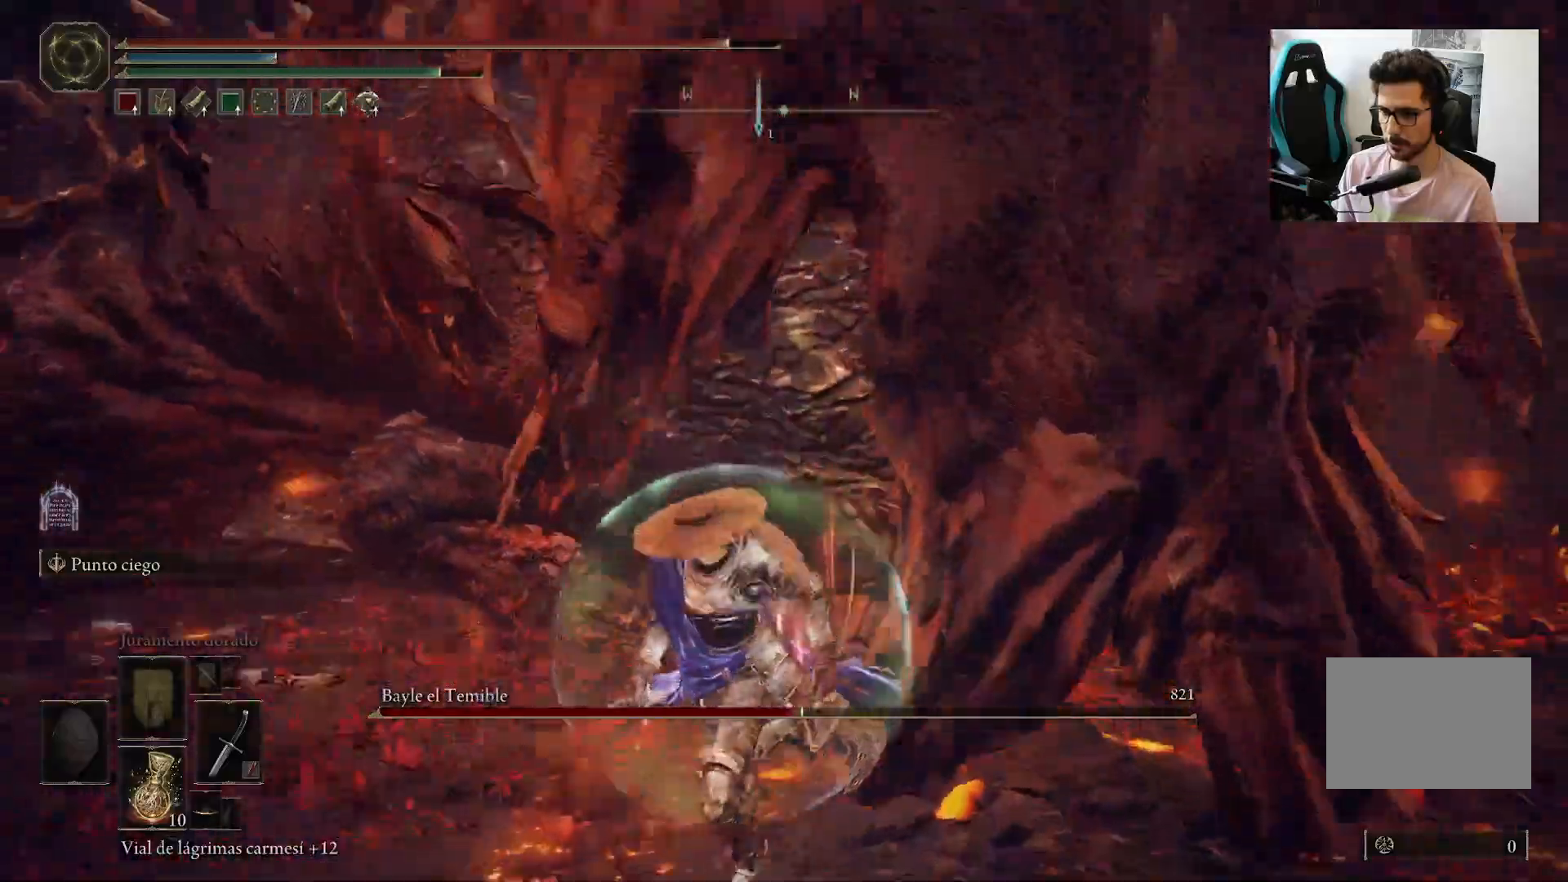
{"dt_ms": 500, "buttons": ["B"], "left_stick": "down-left", "right_stick": "center", "events": [[67, "right_stick", "center"], [217, "right_stick", "right"], [417, "right_stick", "center"]]}
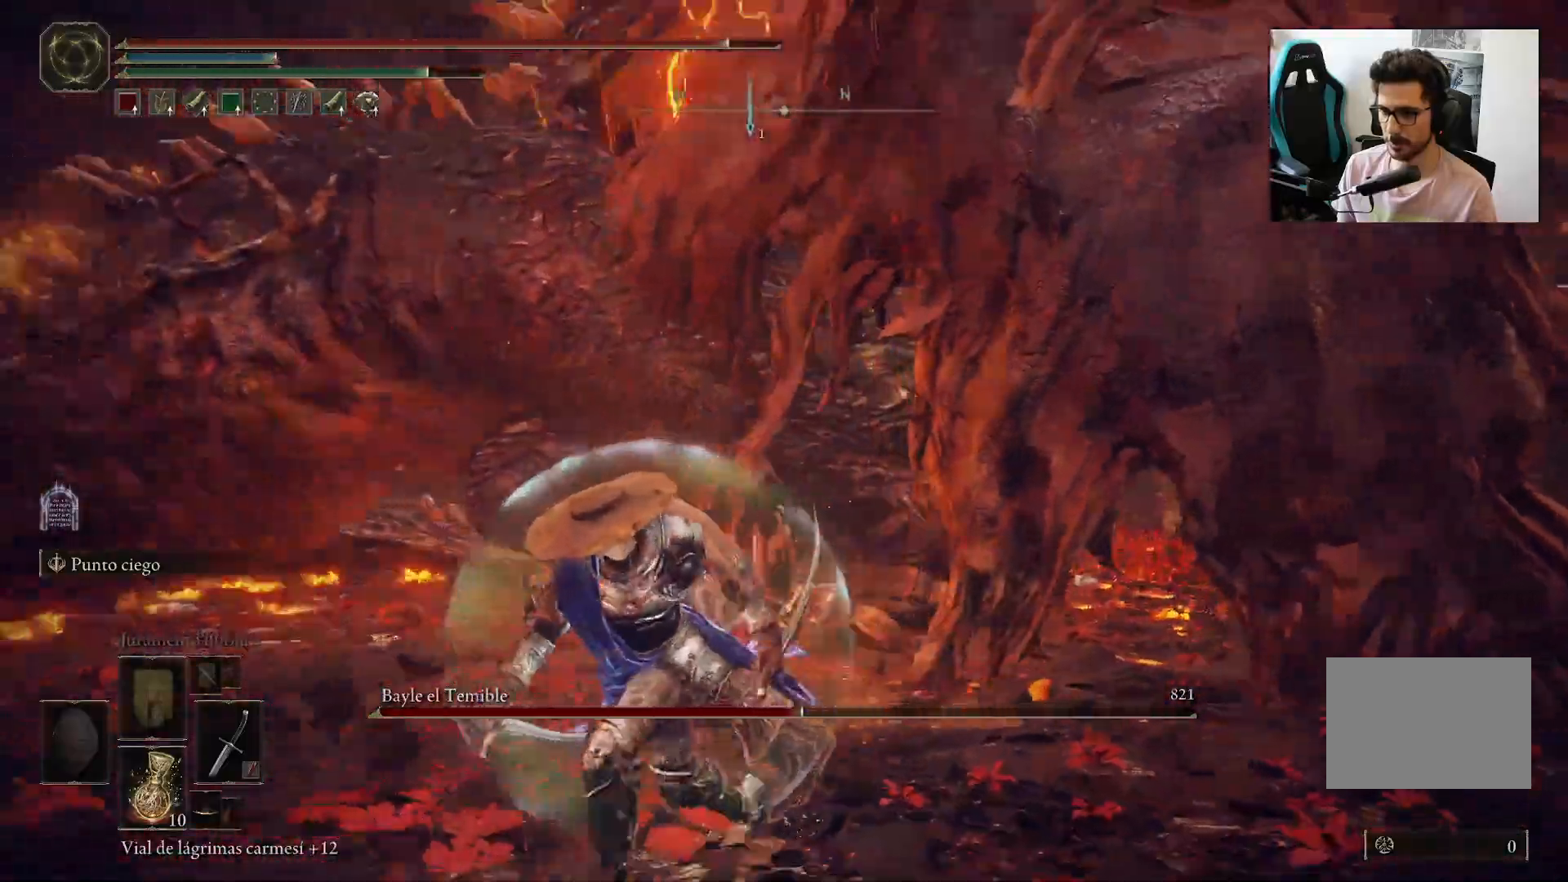
{"dt_ms": 500, "buttons": ["B"], "left_stick": "down-left", "right_stick": "right", "events": [[17, "right_stick", "left"], [217, "right_stick", "center"], [500, "right_stick", "right"]]}
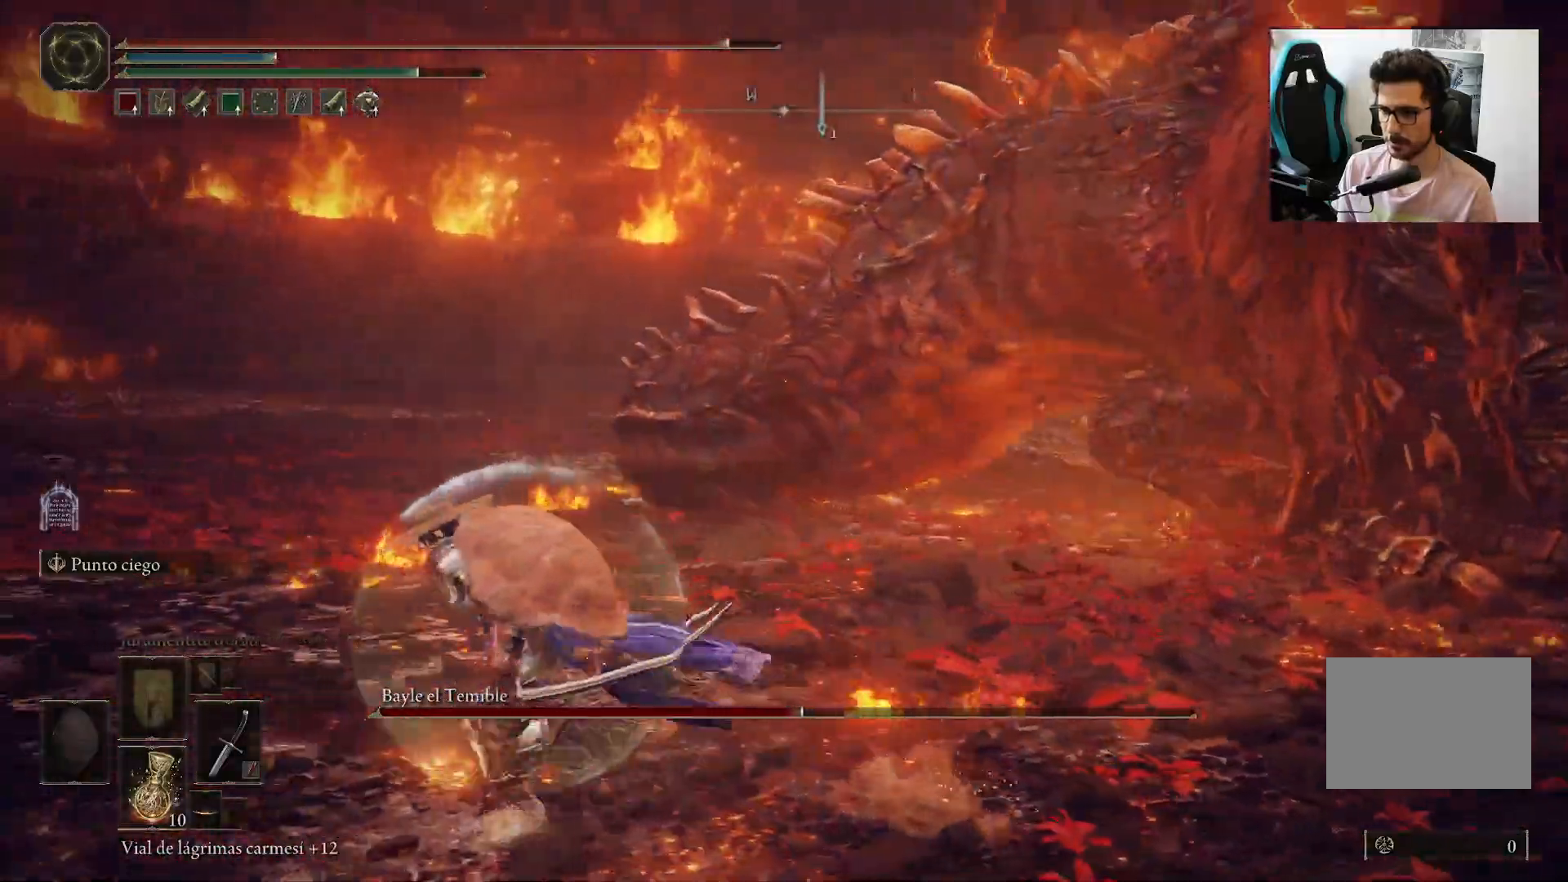
{"dt_ms": 500, "buttons": ["B"], "left_stick": "down-left", "right_stick": "right", "events": []}
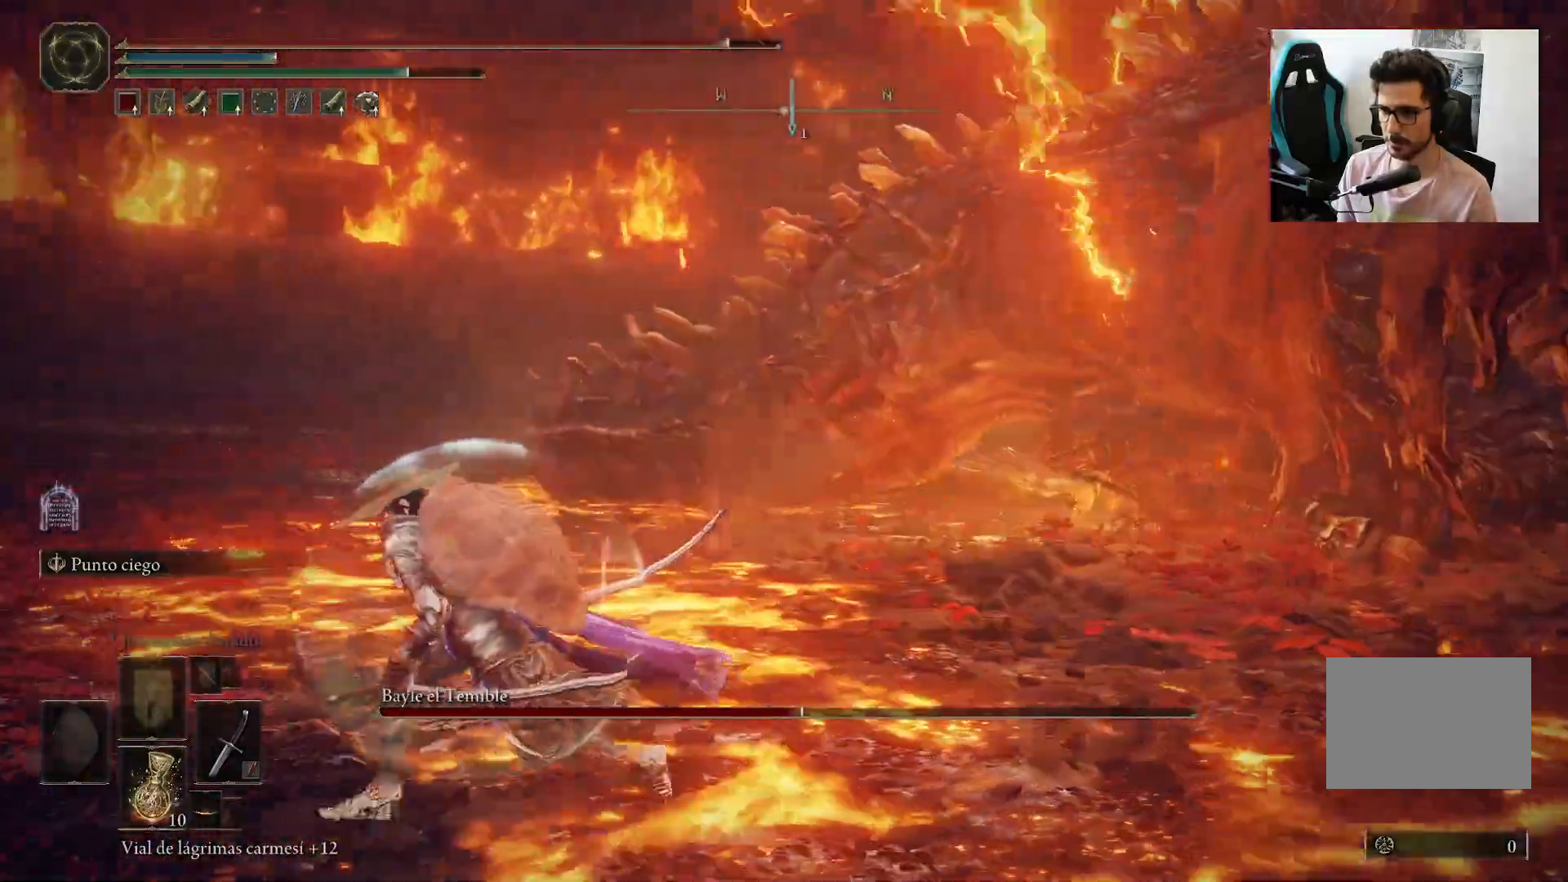
{"dt_ms": 500, "buttons": ["B"], "left_stick": "down-left", "right_stick": "right", "events": []}
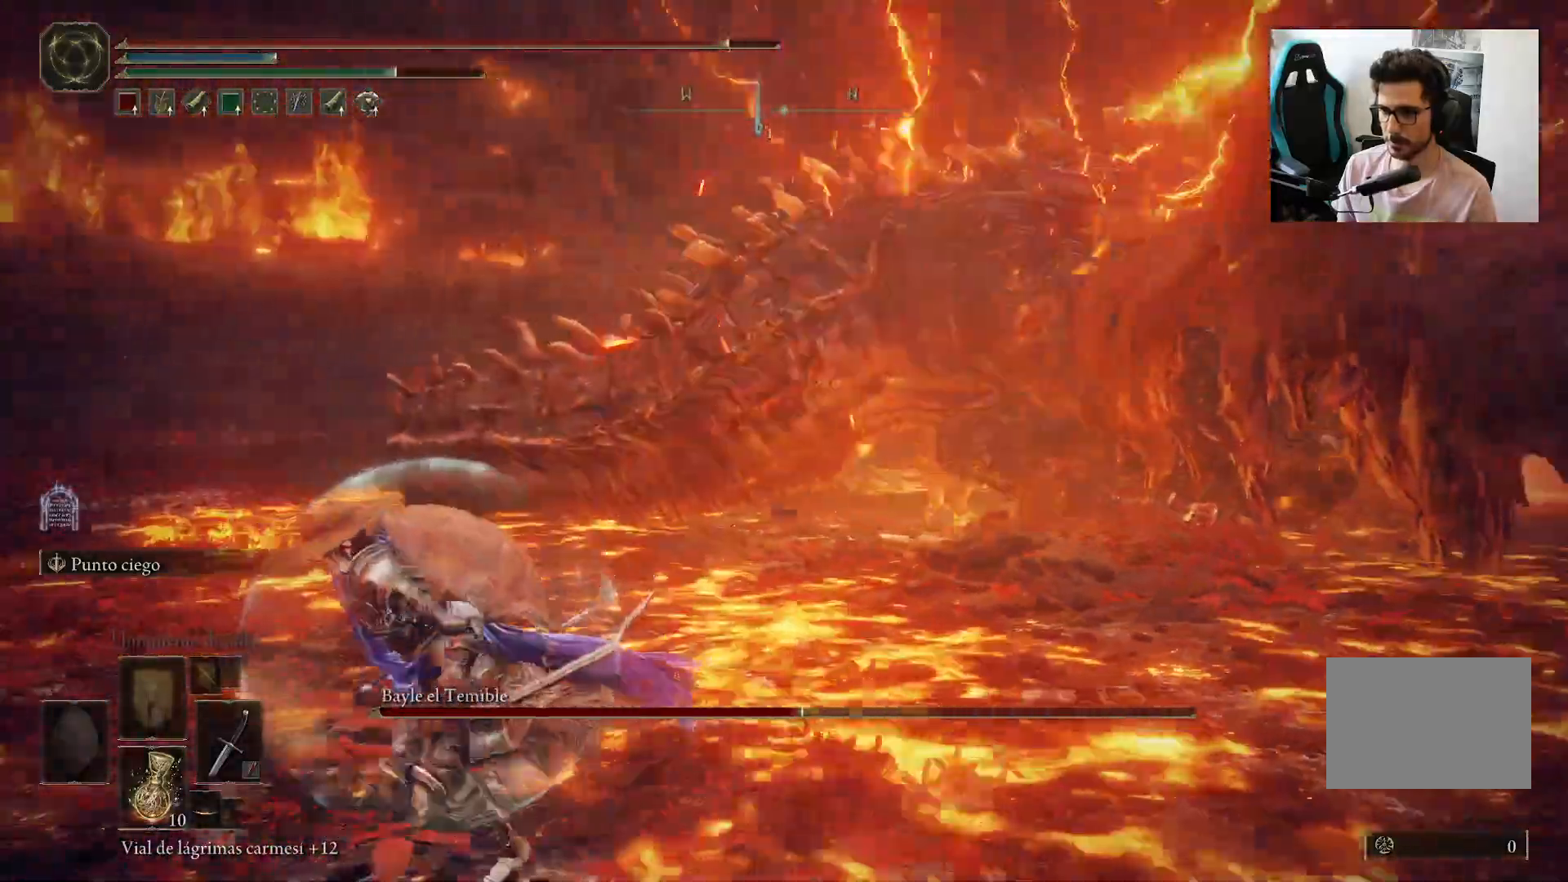
{"dt_ms": 500, "buttons": ["B"], "left_stick": "down", "right_stick": "down-right", "events": [[267, "left_stick", "down"], [483, "right_stick", "down-right"]]}
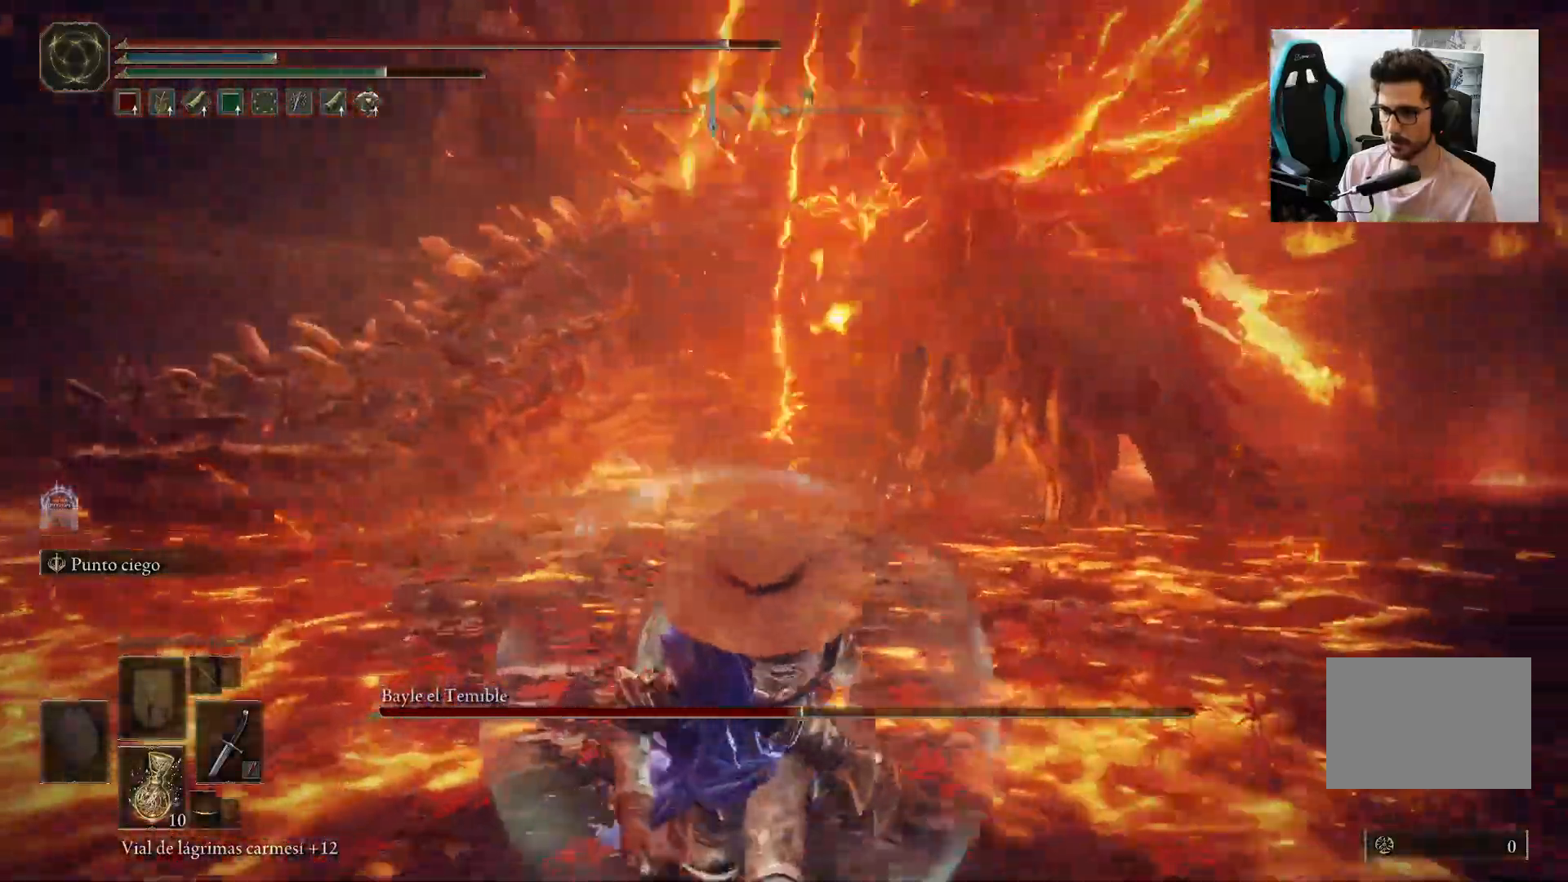
{"dt_ms": 500, "buttons": ["B"], "left_stick": "down", "right_stick": "center", "events": [[200, "right_stick", "center"]]}
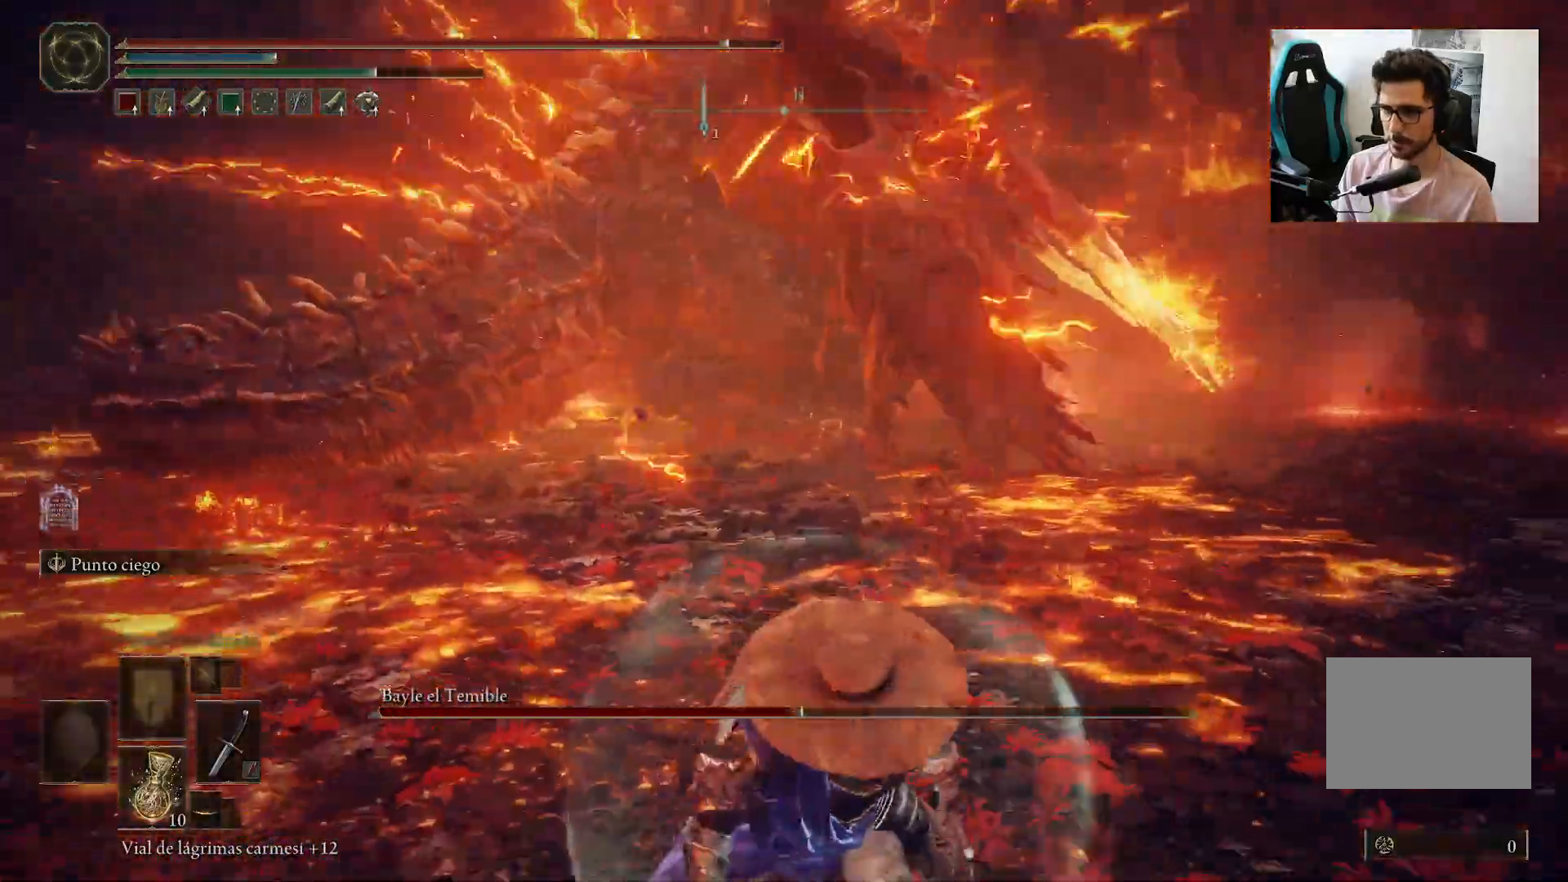
{"dt_ms": 500, "buttons": ["B"], "left_stick": "down", "right_stick": "center", "events": []}
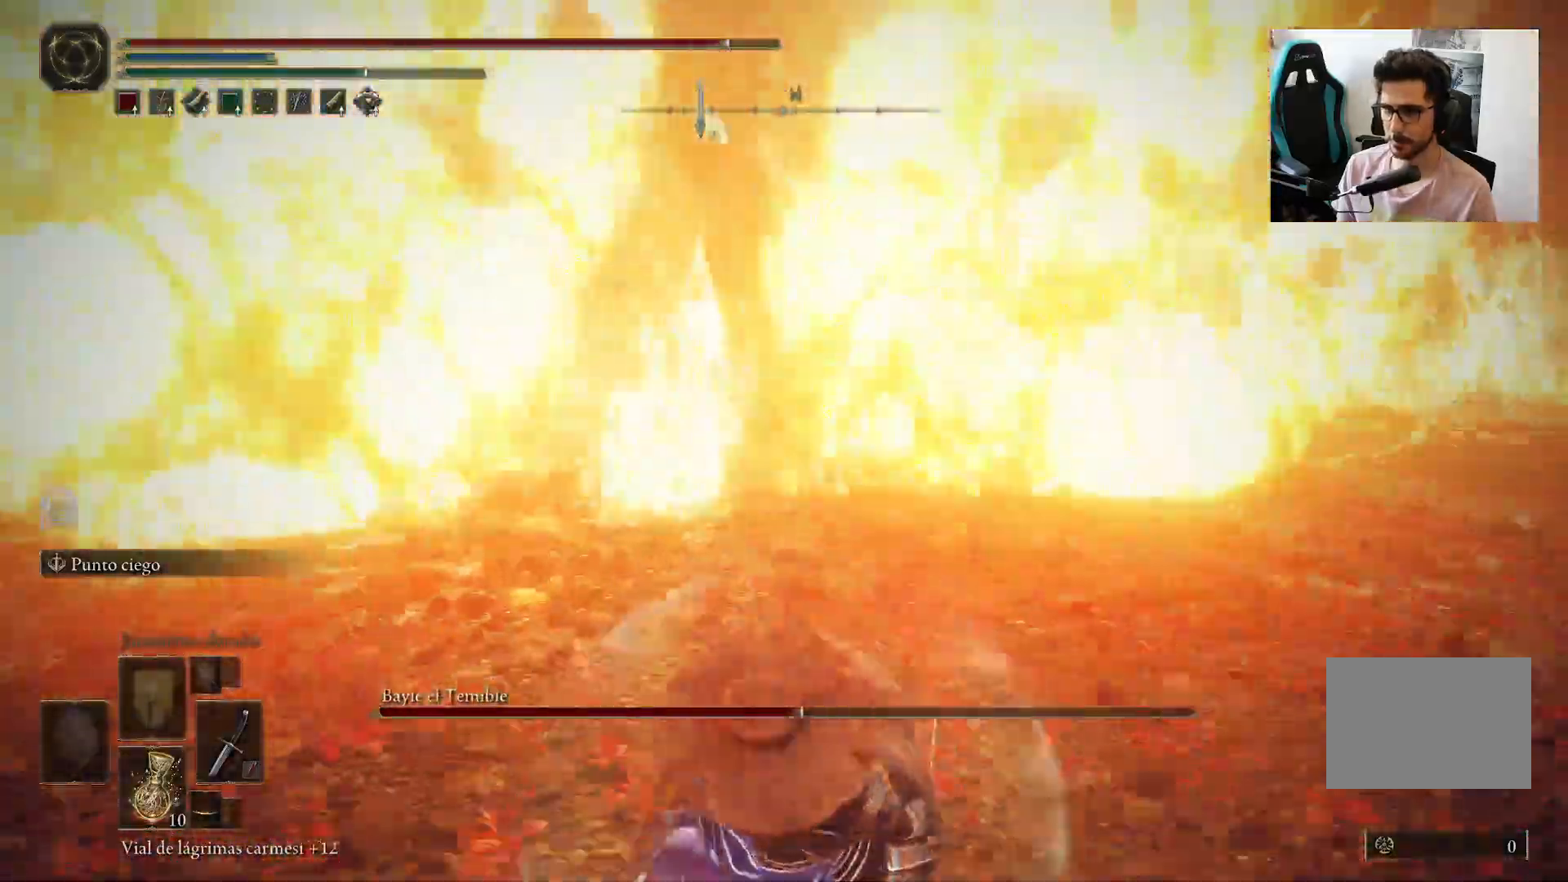
{"dt_ms": 500, "buttons": ["B"], "left_stick": "down", "right_stick": "center", "events": []}
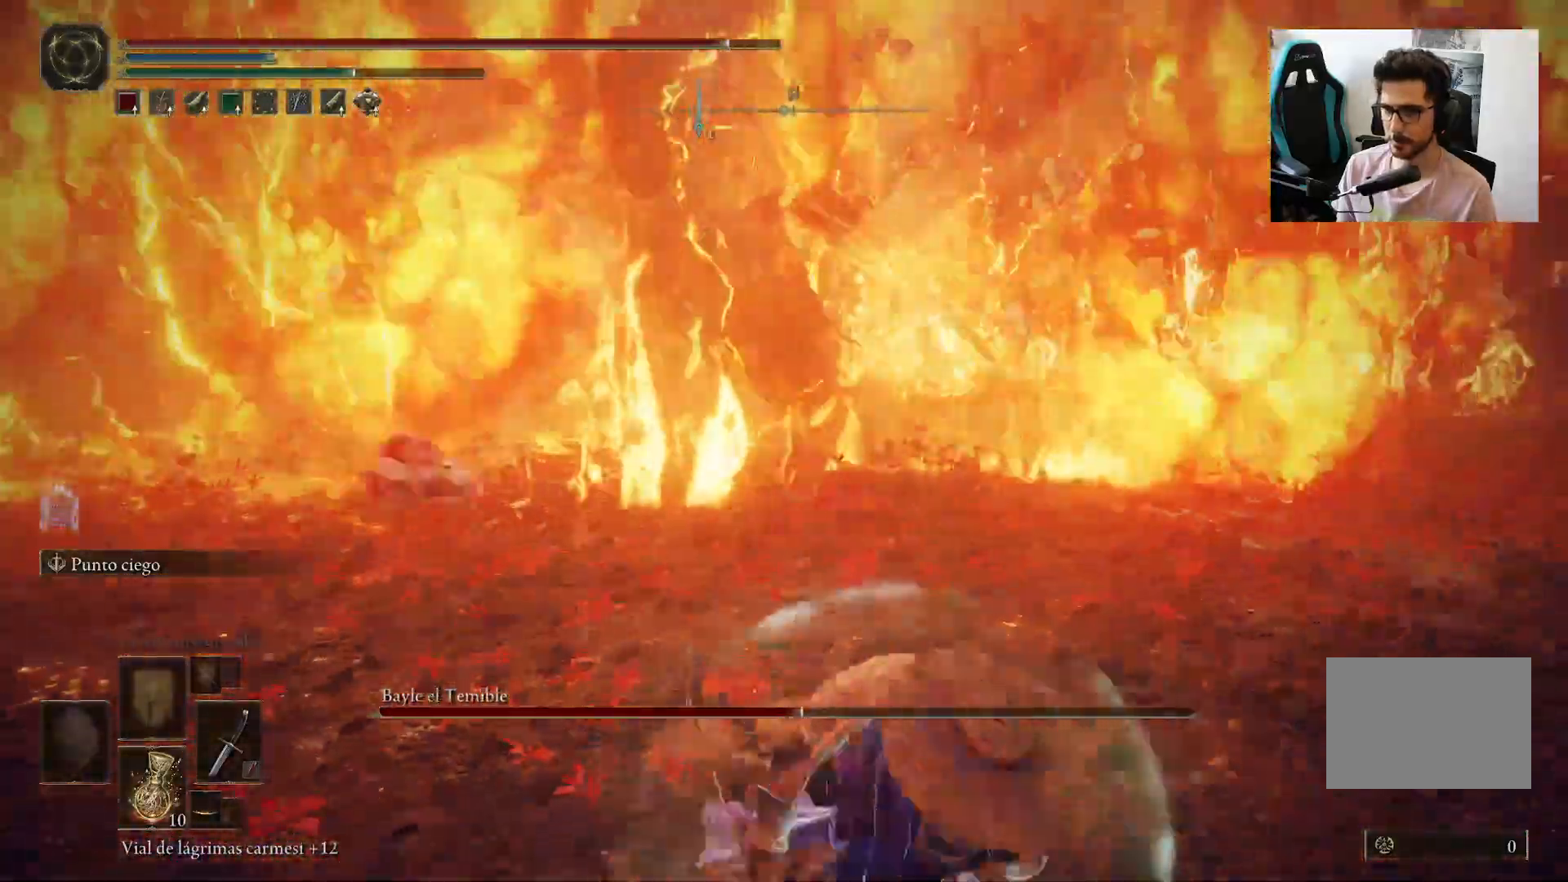
{"dt_ms": 500, "buttons": ["B"], "left_stick": "center", "right_stick": "left", "events": [[50, "left_stick", "right"], [383, "left_stick", "center"], [417, "right_stick", "left"]]}
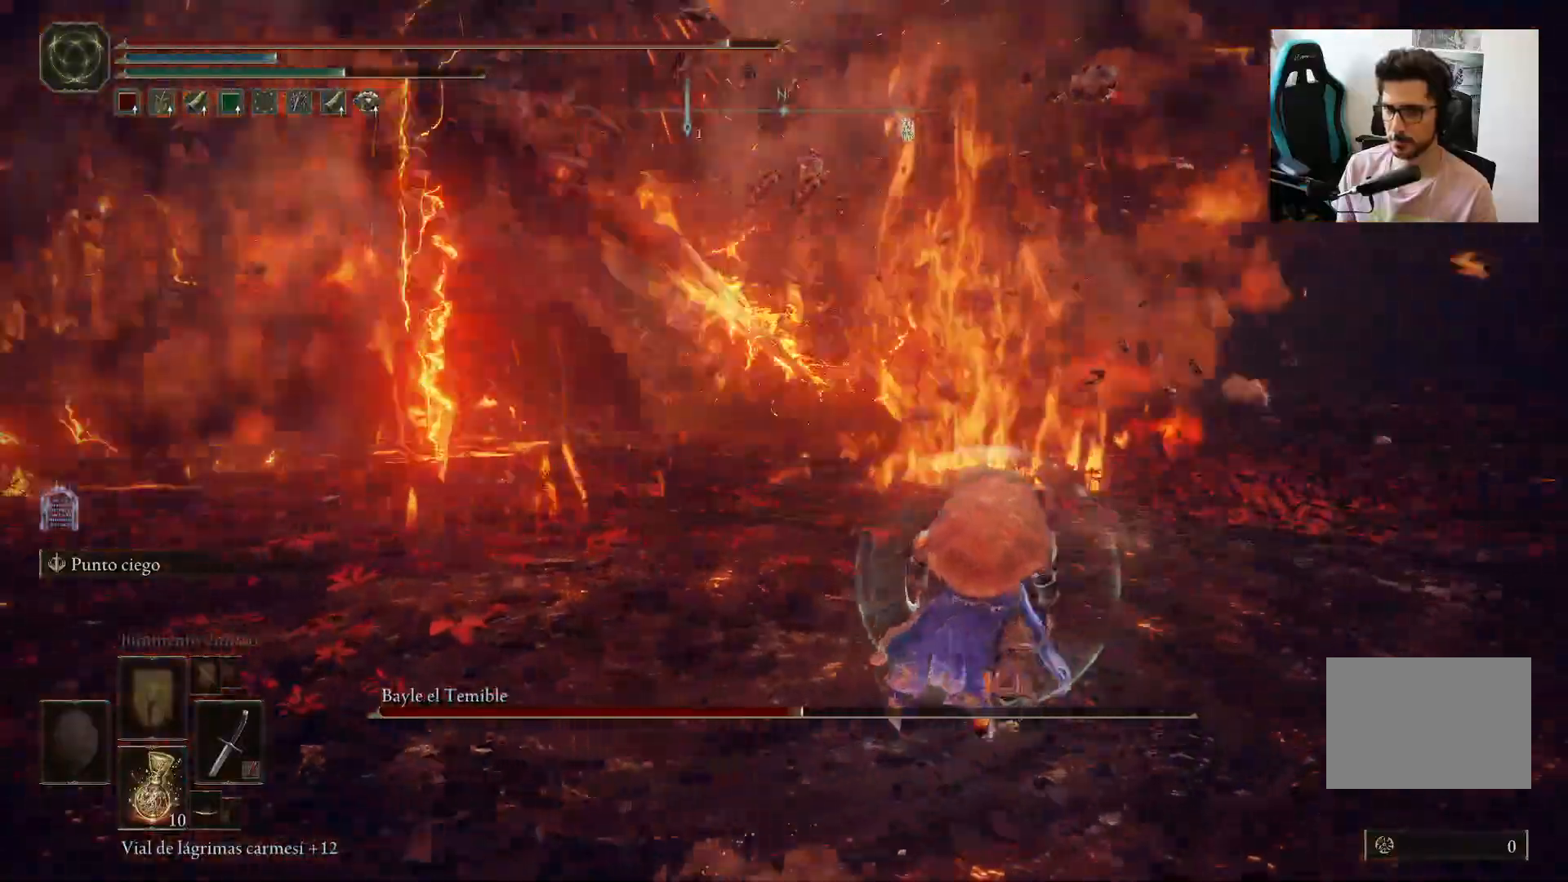
{"dt_ms": 1000, "buttons": ["B"], "left_stick": "center", "right_stick": "center"}
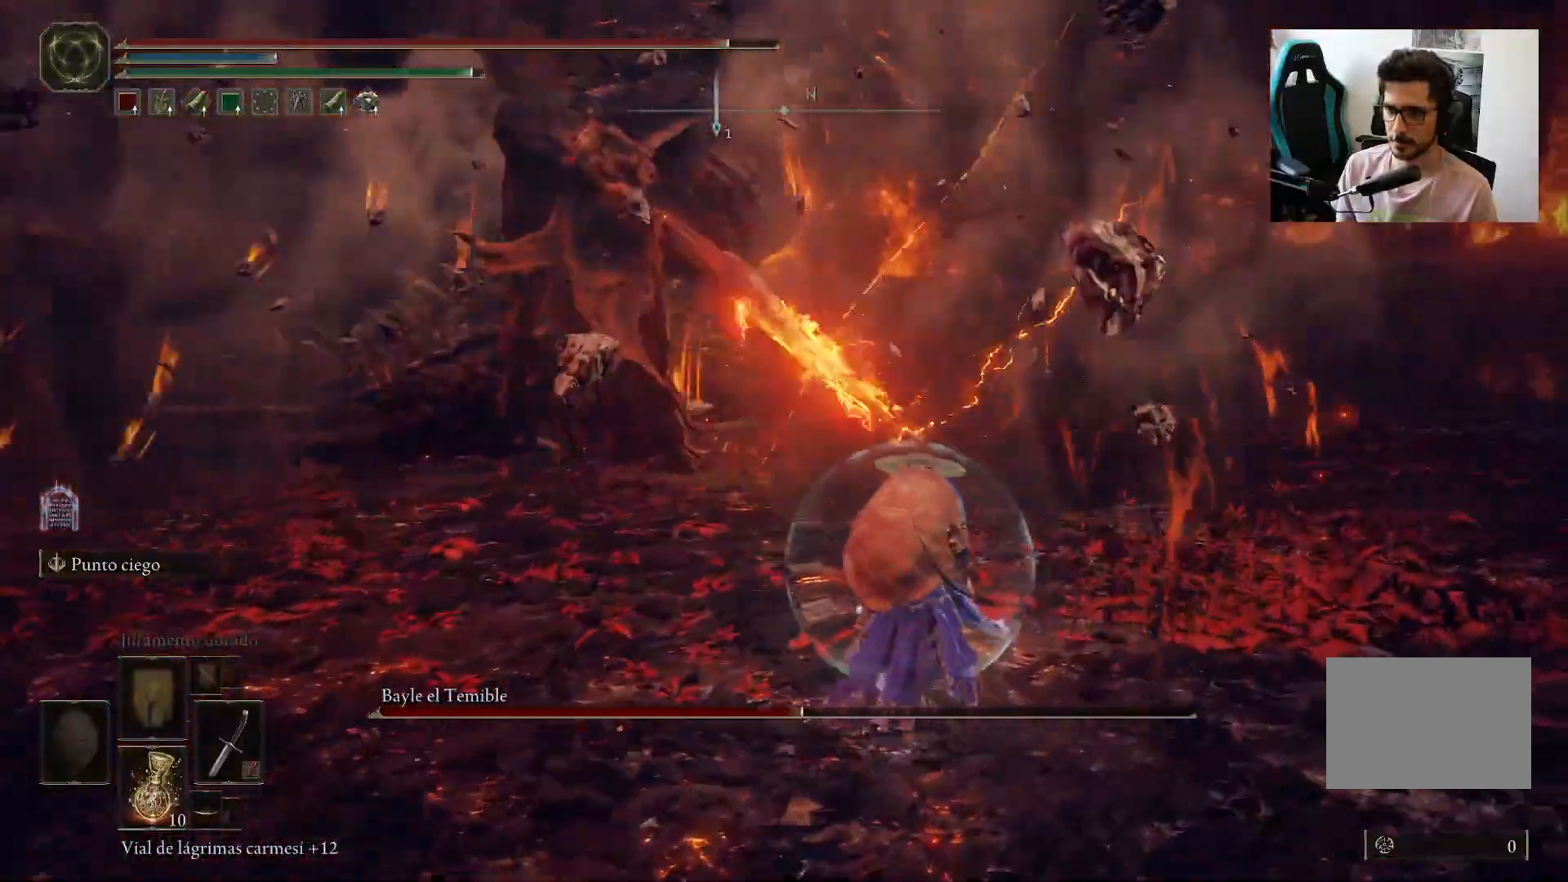
{"dt_ms": 500, "buttons": ["B"], "left_stick": "right", "right_stick": "left", "events": [[17, "left_stick", "up-right"], [483, "left_stick", "right"], [500, "right_stick", "left"]]}
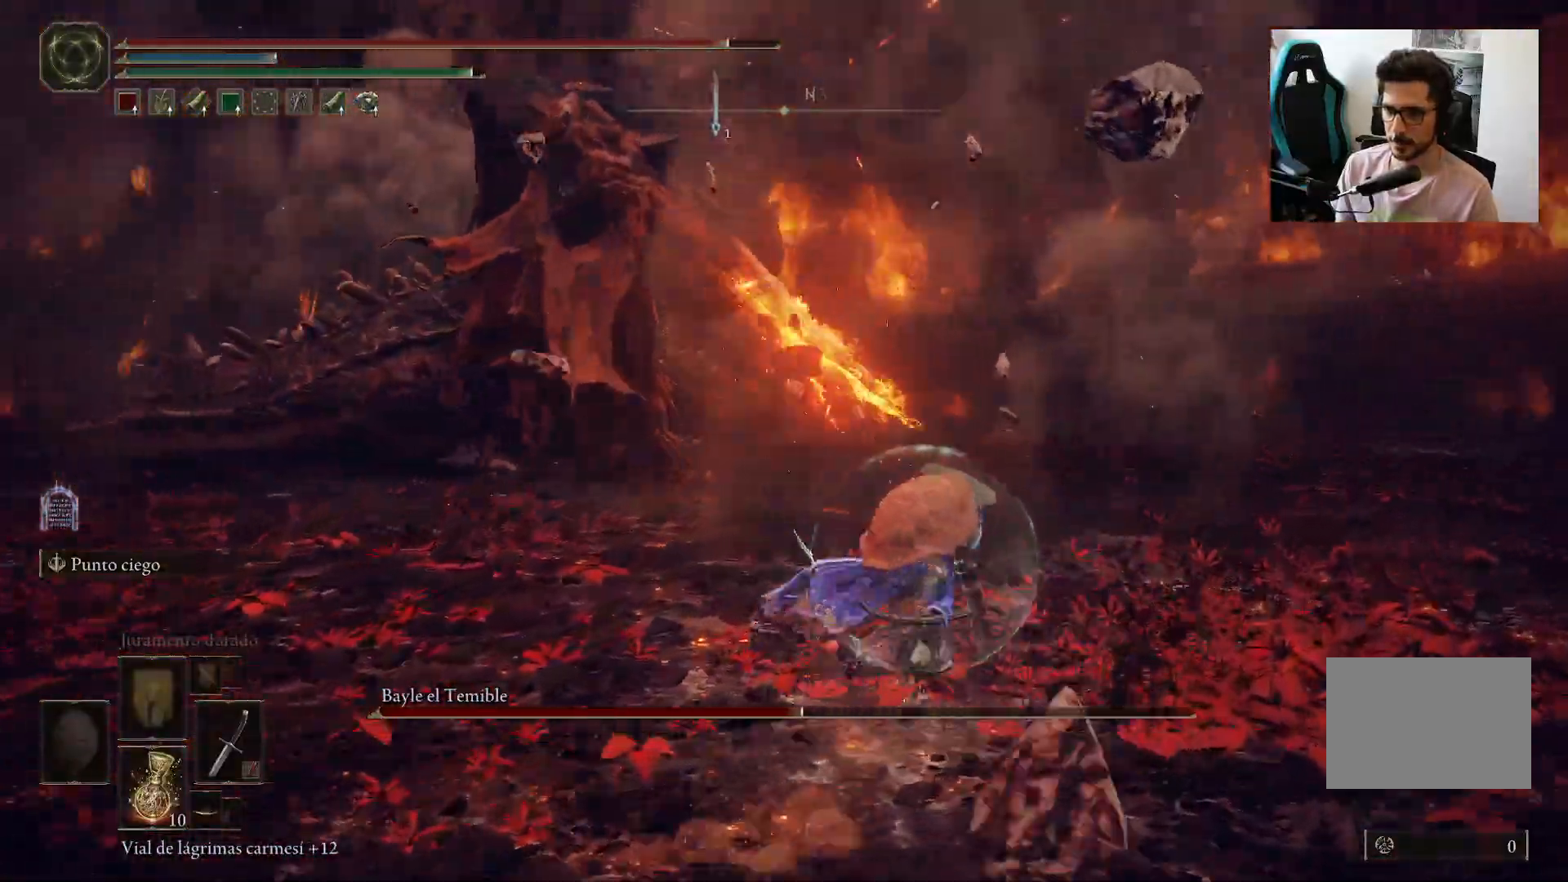
{"dt_ms": 500, "buttons": [], "left_stick": "right", "right_stick": "center", "events": [[217, "B", "up"], [417, "right_stick", "center"]]}
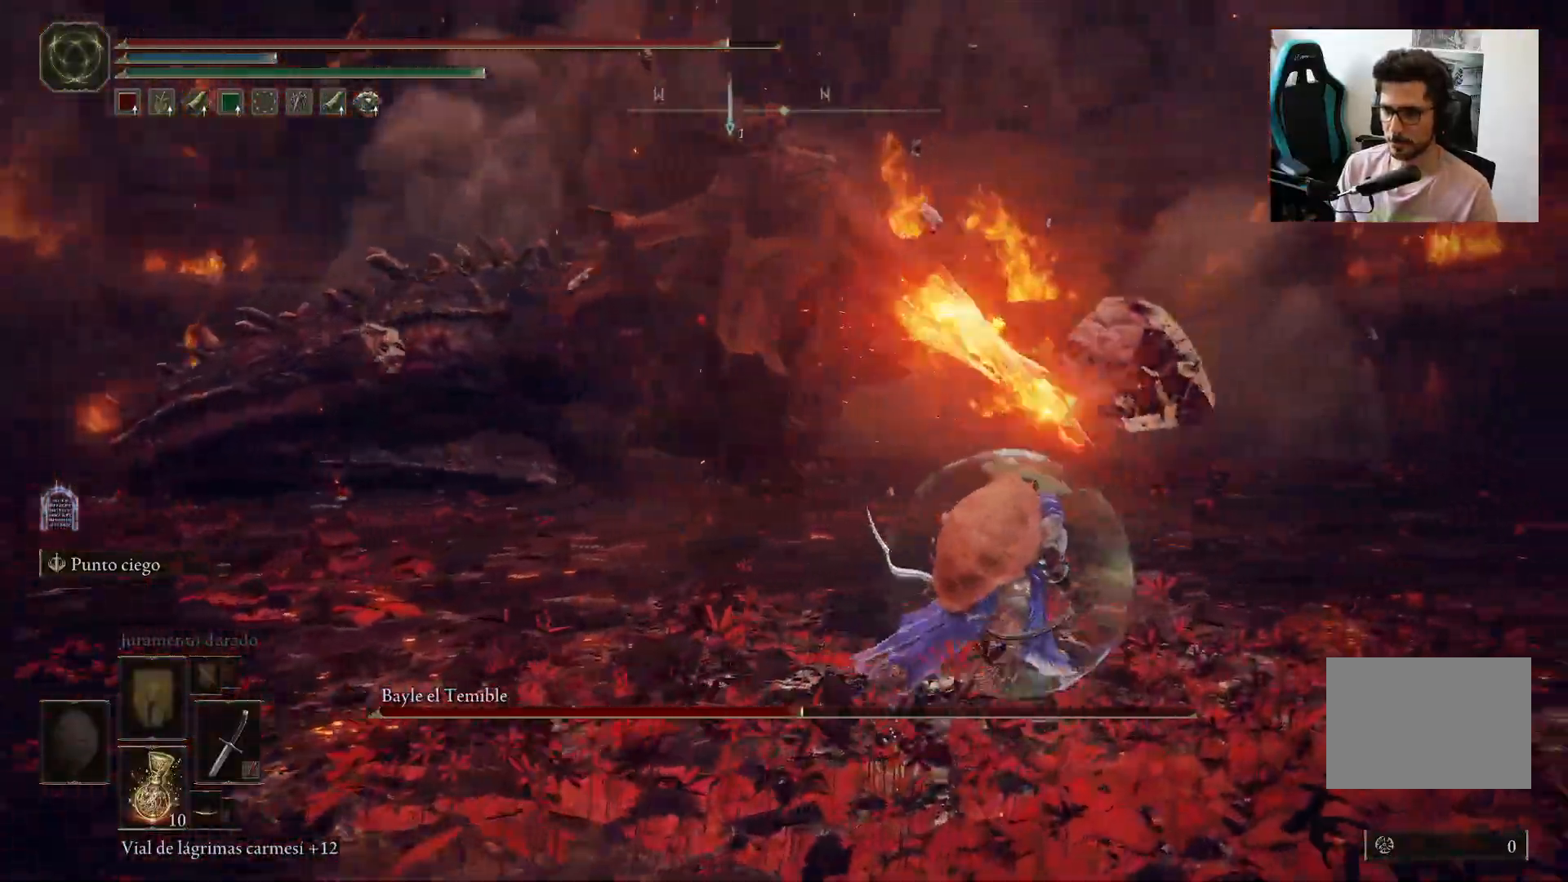
{"dt_ms": 500, "buttons": ["B"], "left_stick": "right", "right_stick": "left", "events": [[400, "right_stick", "left"], [417, "B", "down"]]}
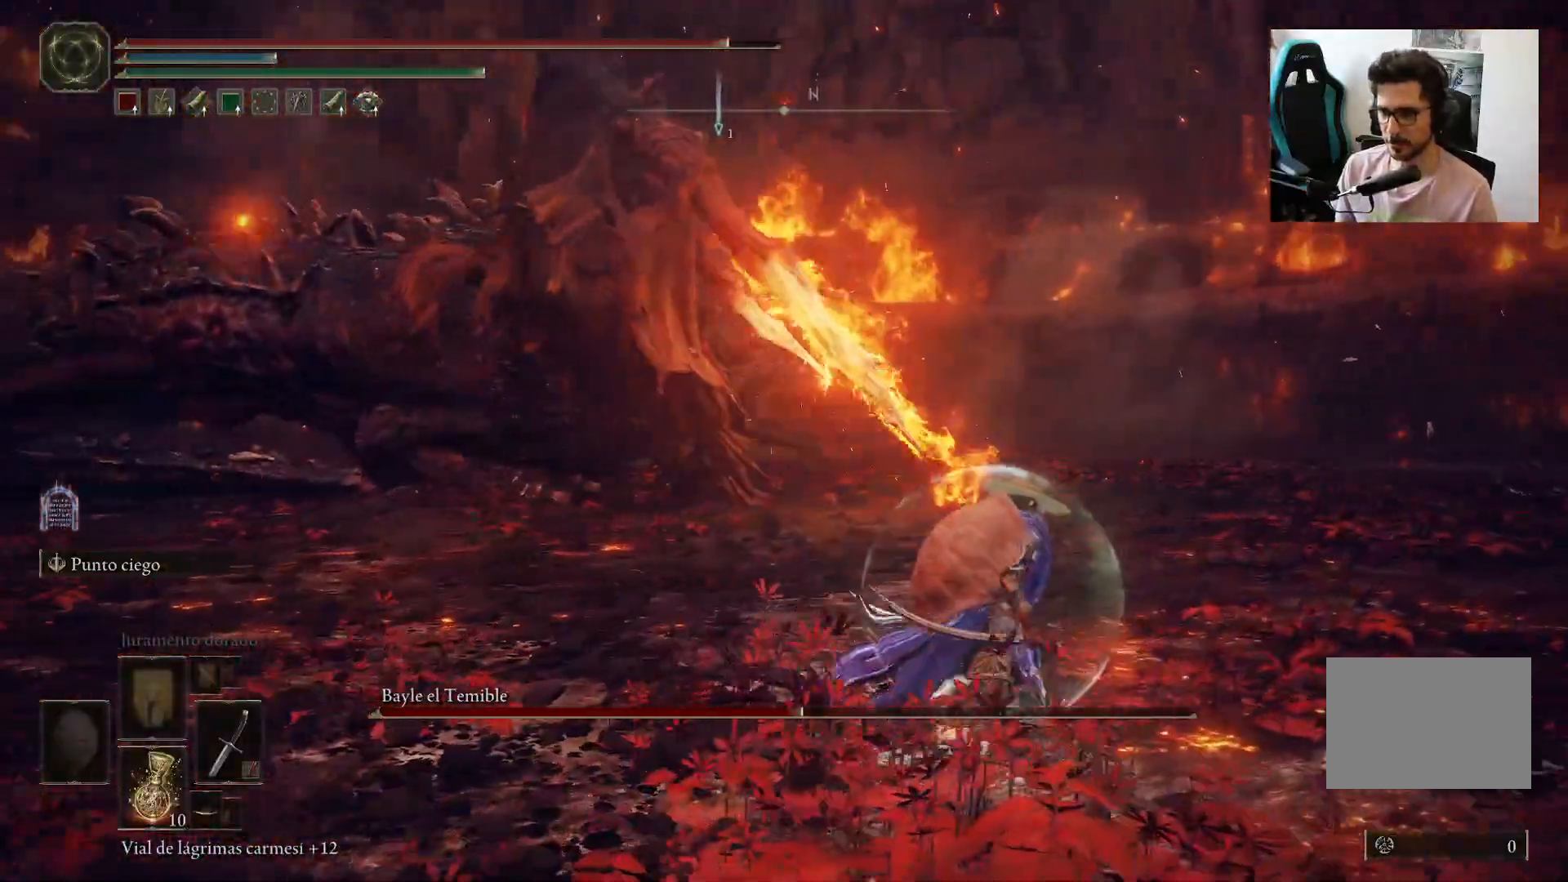
{"dt_ms": 500, "buttons": ["B"], "left_stick": "right", "right_stick": "left", "events": []}
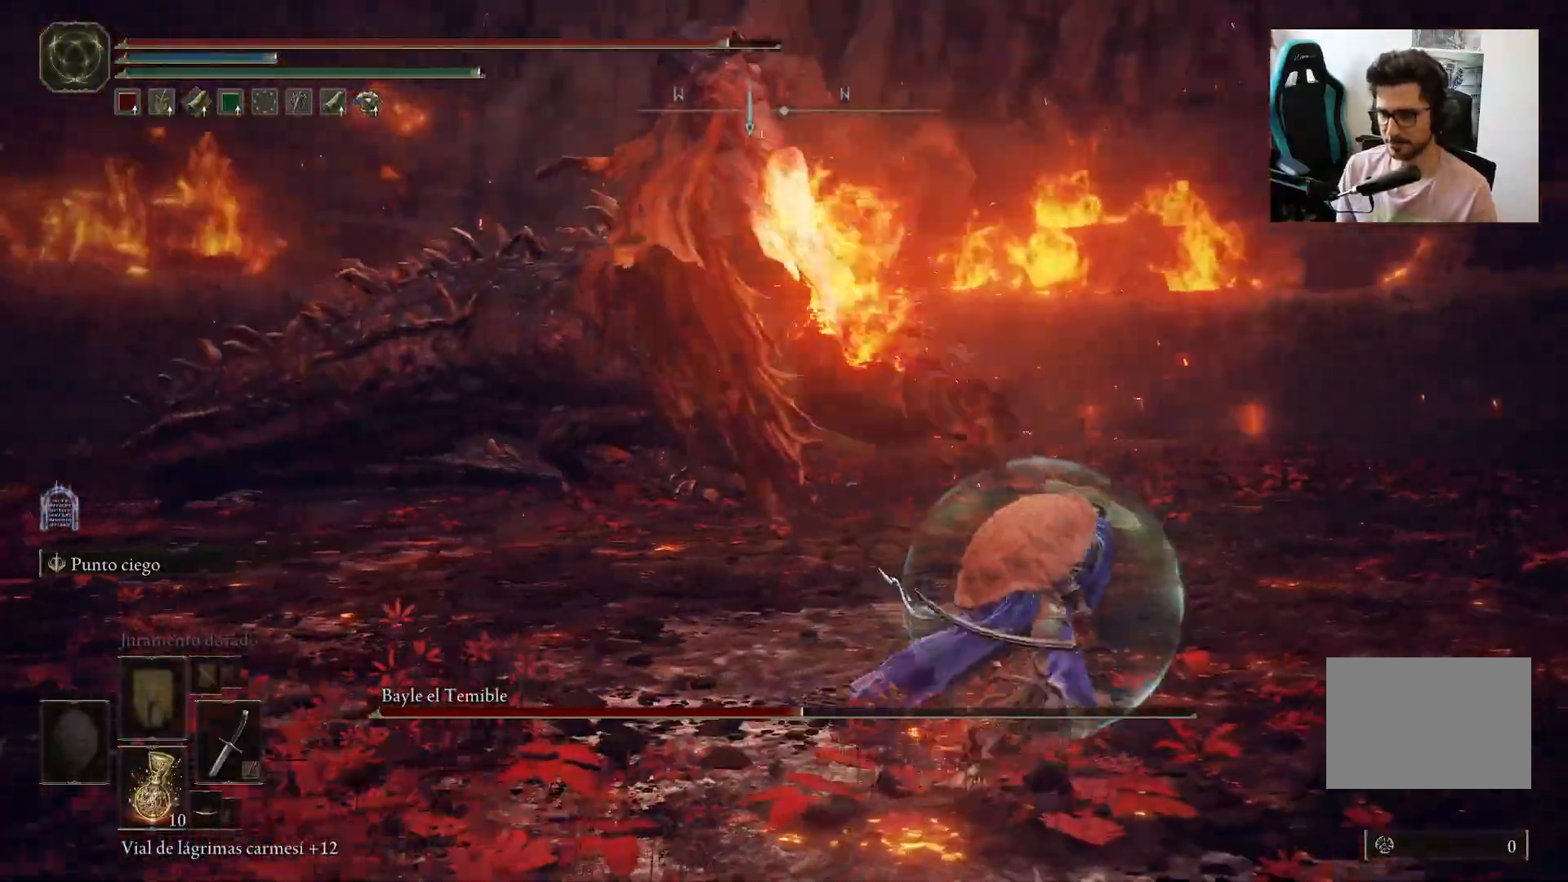
{"dt_ms": 500, "buttons": ["B"], "left_stick": "left", "right_stick": "left", "events": [[83, "left_stick", "up-right"], [317, "left_stick", "center"], [483, "left_stick", "left"]]}
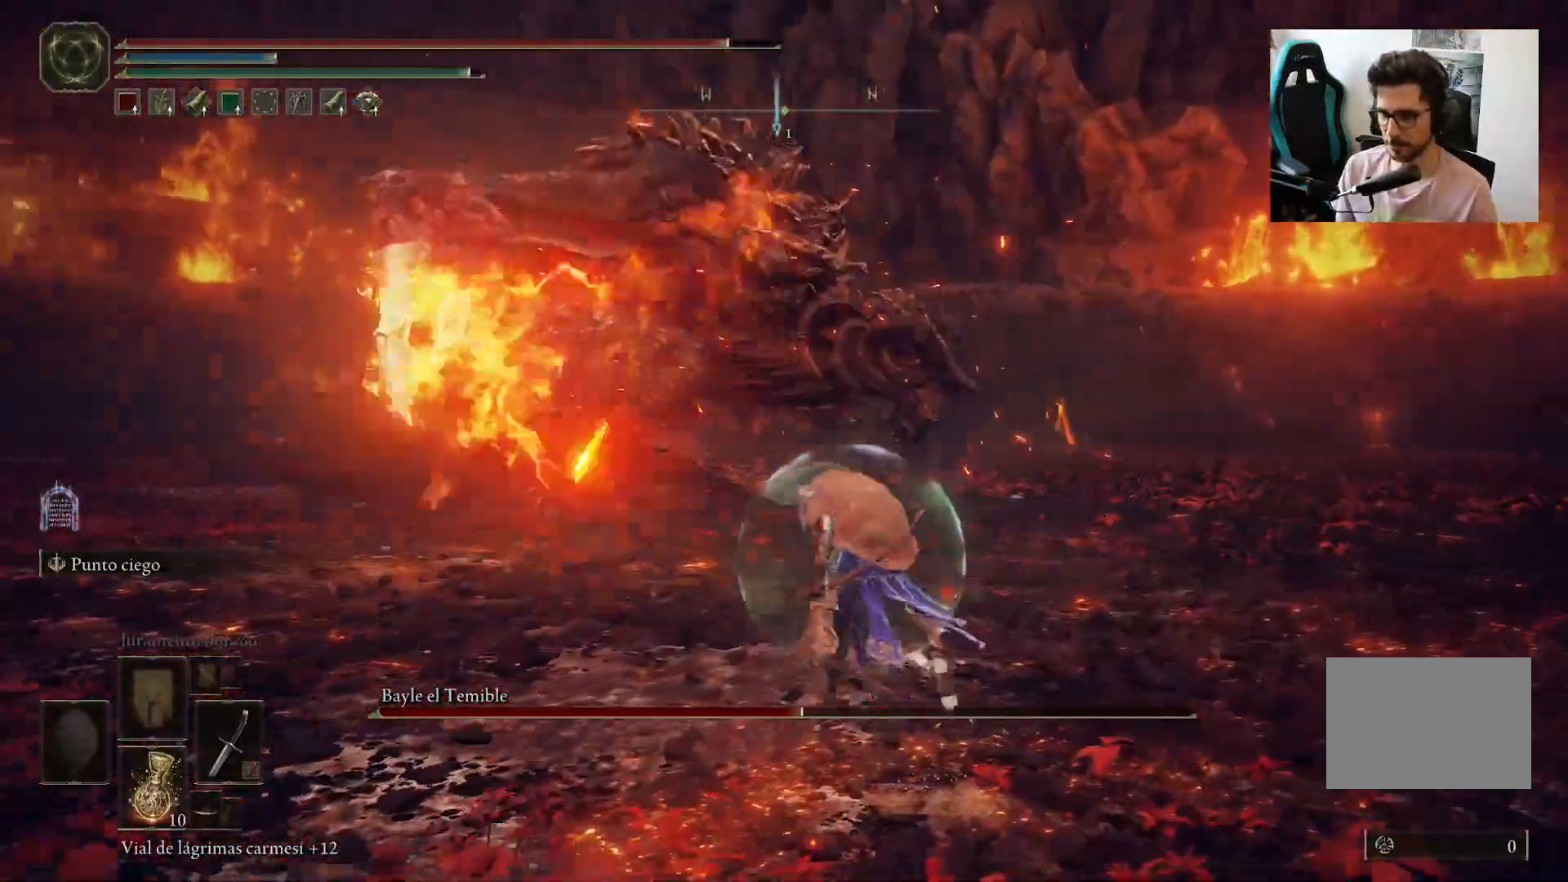
{"dt_ms": 500, "buttons": ["B"], "left_stick": "left", "right_stick": "center", "events": [[83, "right_stick", "center"]]}
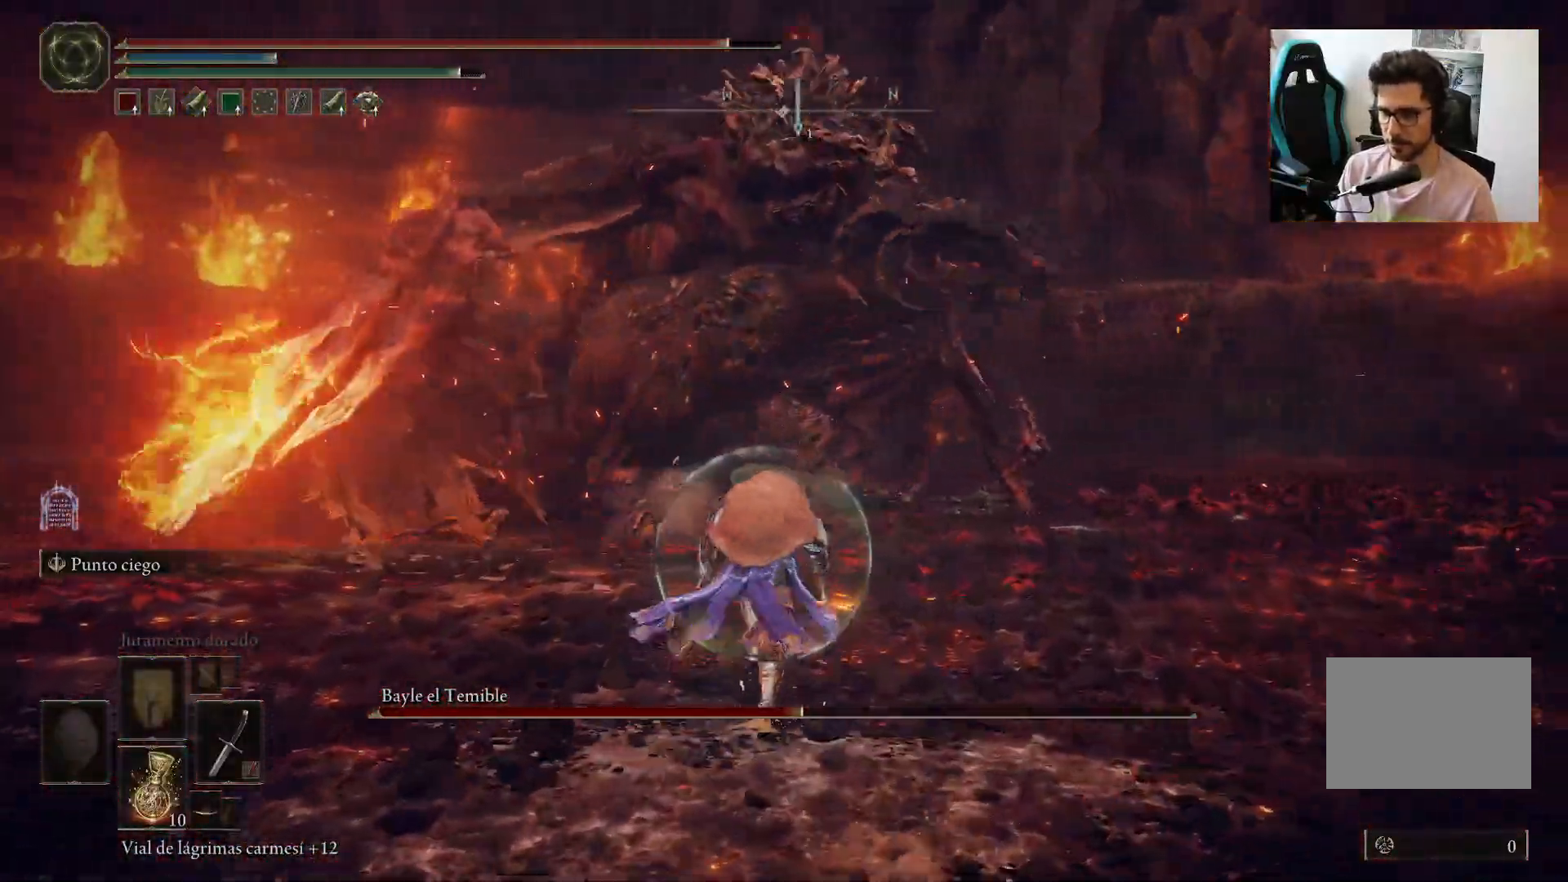
{"dt_ms": 500, "buttons": ["B"], "left_stick": "left", "right_stick": "right"}
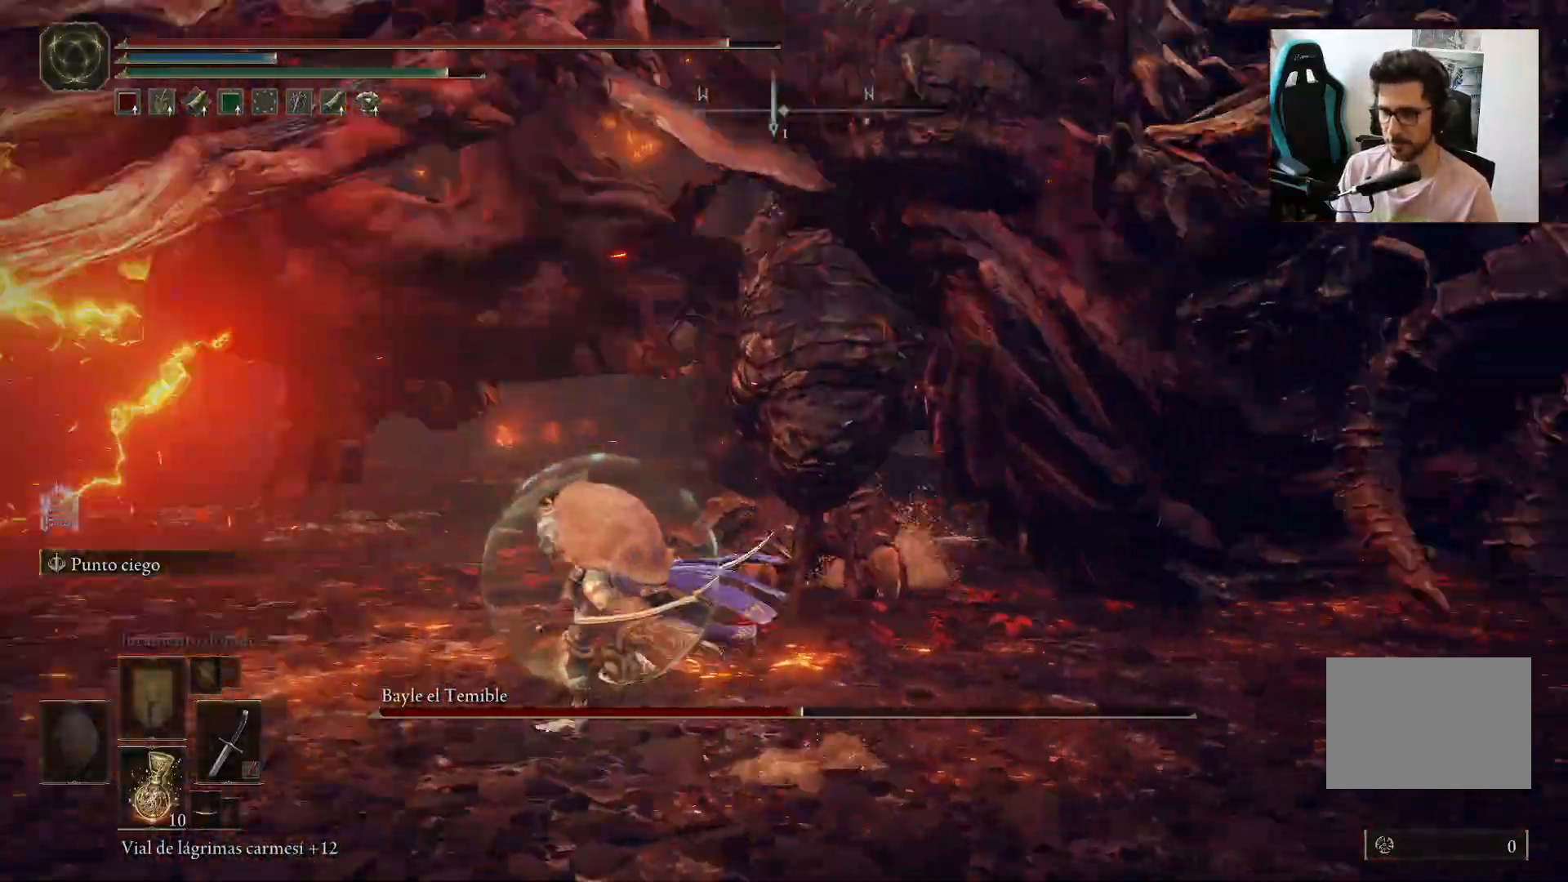
{"dt_ms": 500, "buttons": ["B"], "left_stick": "left", "right_stick": "center", "events": [[183, "left_stick", "down-left"], [383, "left_stick", "left"], [383, "right_stick", "center"]]}
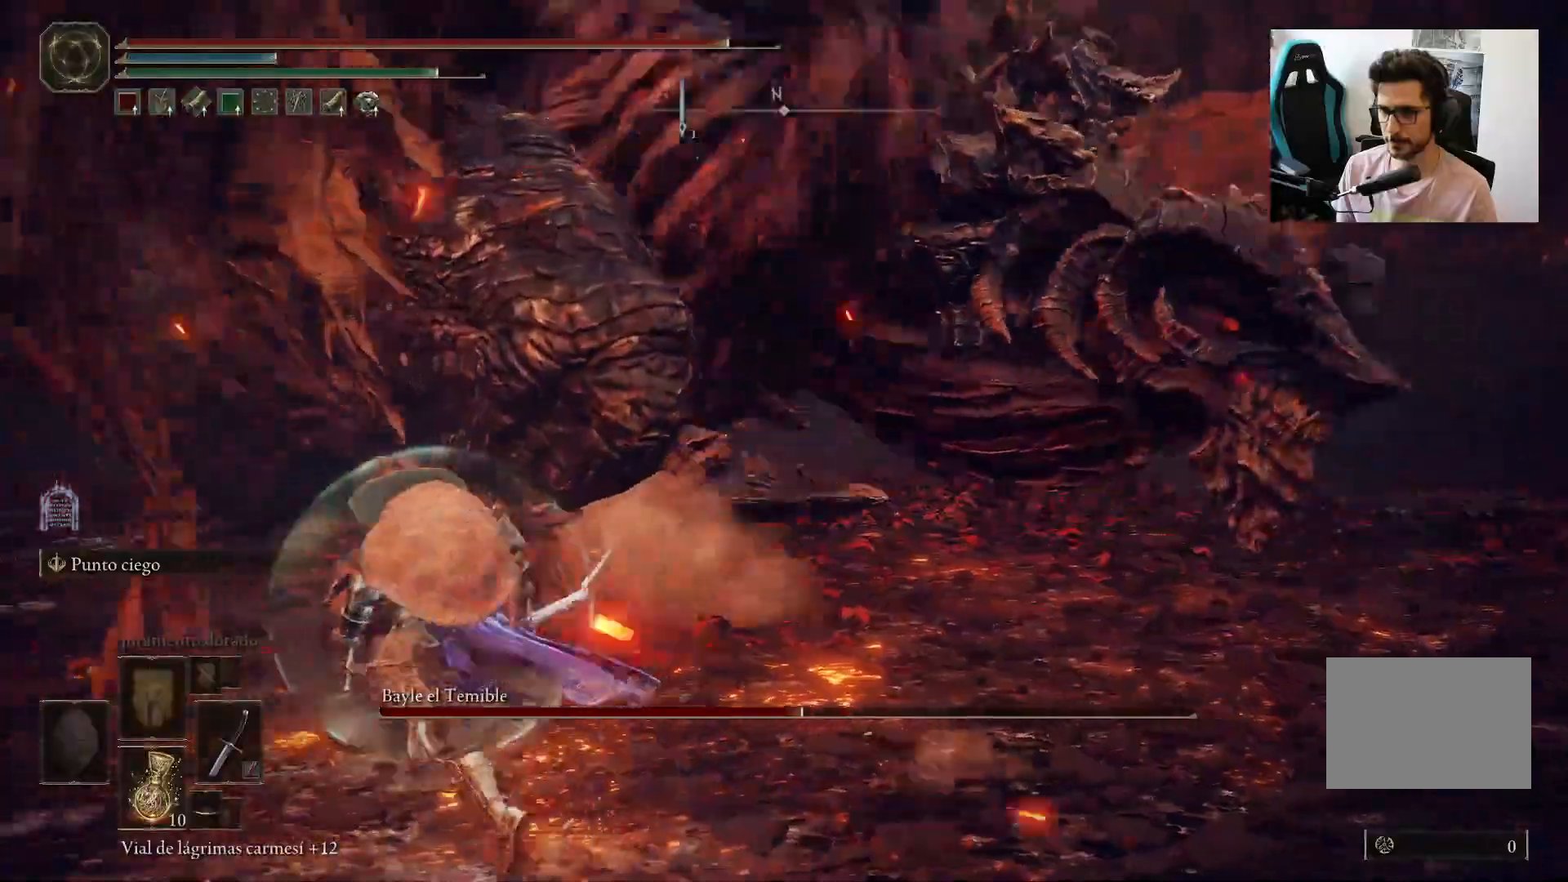
{"dt_ms": 500, "buttons": [], "left_stick": "up-left", "right_stick": "right", "events": [[83, "B", "up"], [183, "left_stick", "up-left"], [283, "R1", "down"], [383, "R1", "up"], [417, "right_stick", "right"]]}